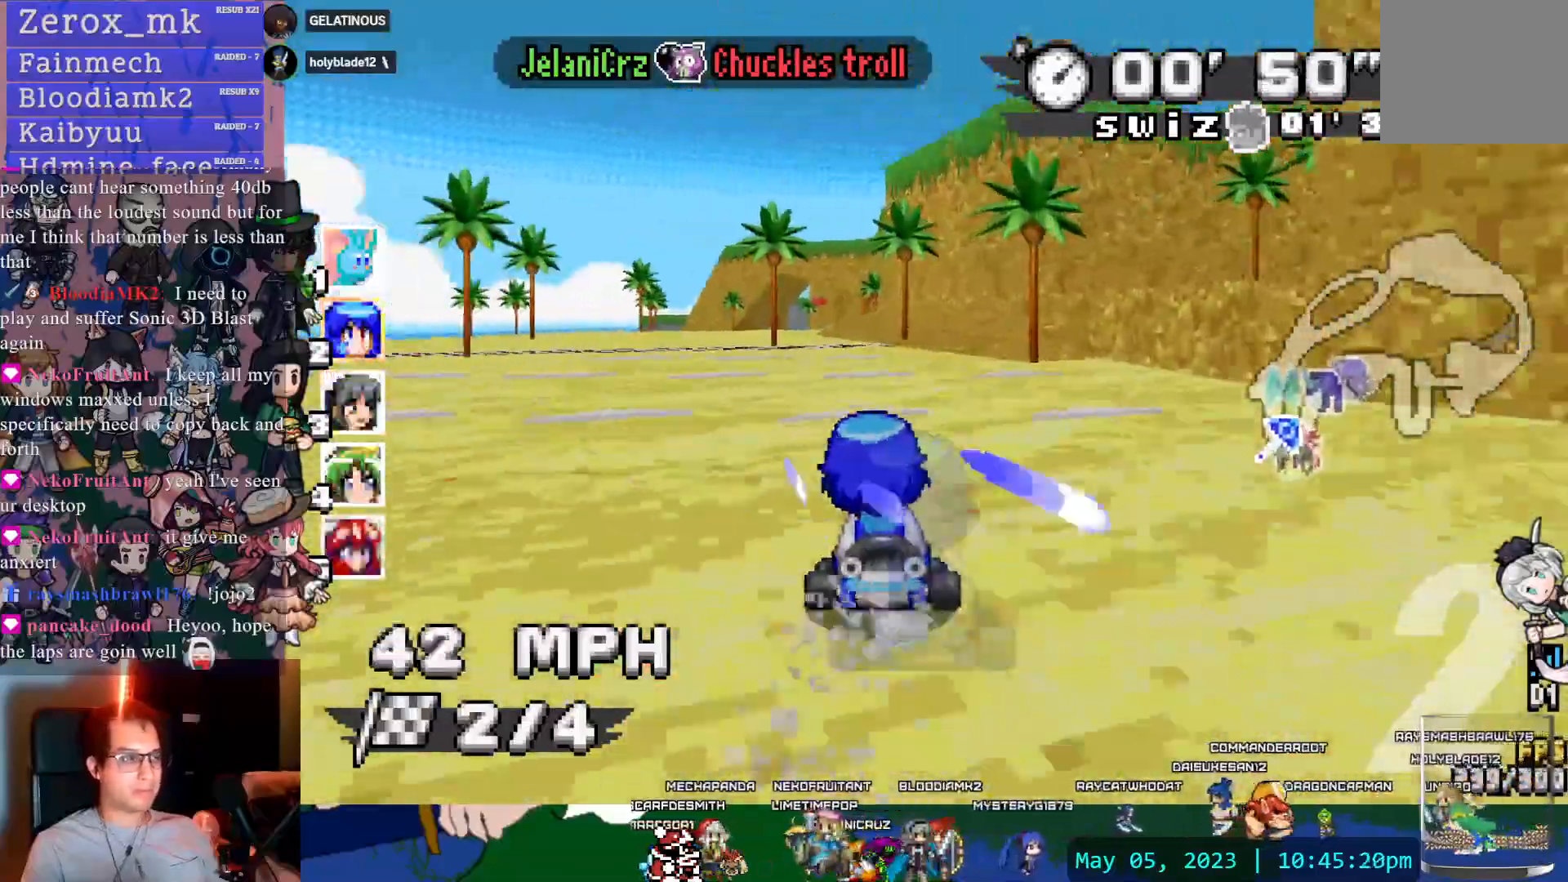
Gameplay with a controller (PlayStation layout); each line is a JSON object with the inputs held at the frame after it (dt_ms = milliseconds from this image to that frame). "events" lists button and stick changes between this image and that frame as [ms after this image, input, new state], when the widget could be followed in between. Not read: L3 R3.
{"dt_ms": 500, "buttons": ["CROSS"], "left_stick": "center", "right_stick": "center", "events": [[83, "left_stick", "center"]]}
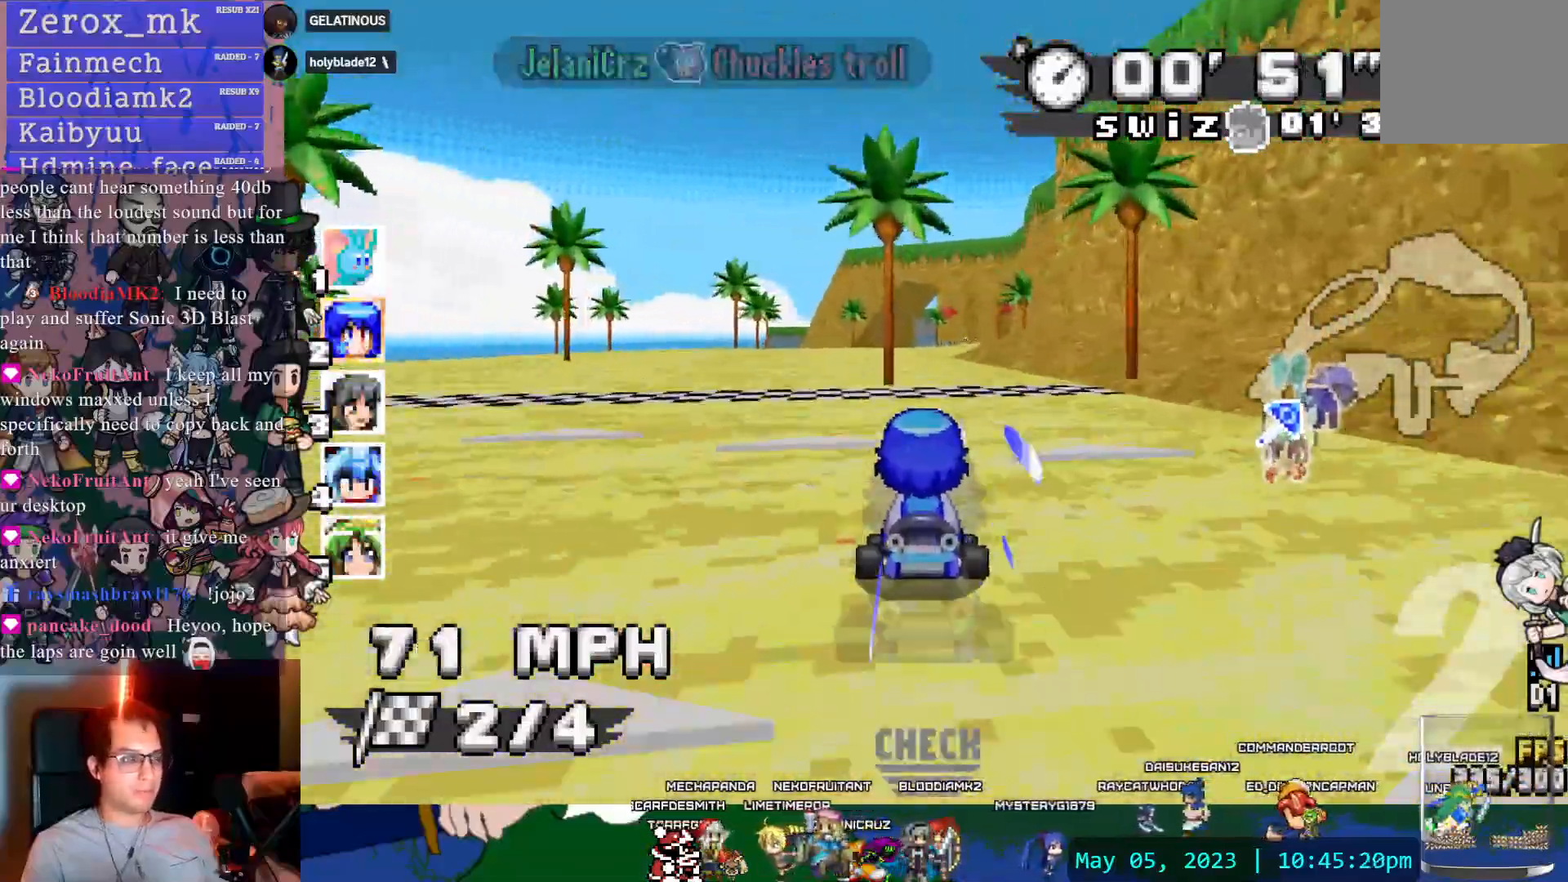
{"dt_ms": 500, "buttons": ["CROSS"], "left_stick": "center", "right_stick": "center", "events": []}
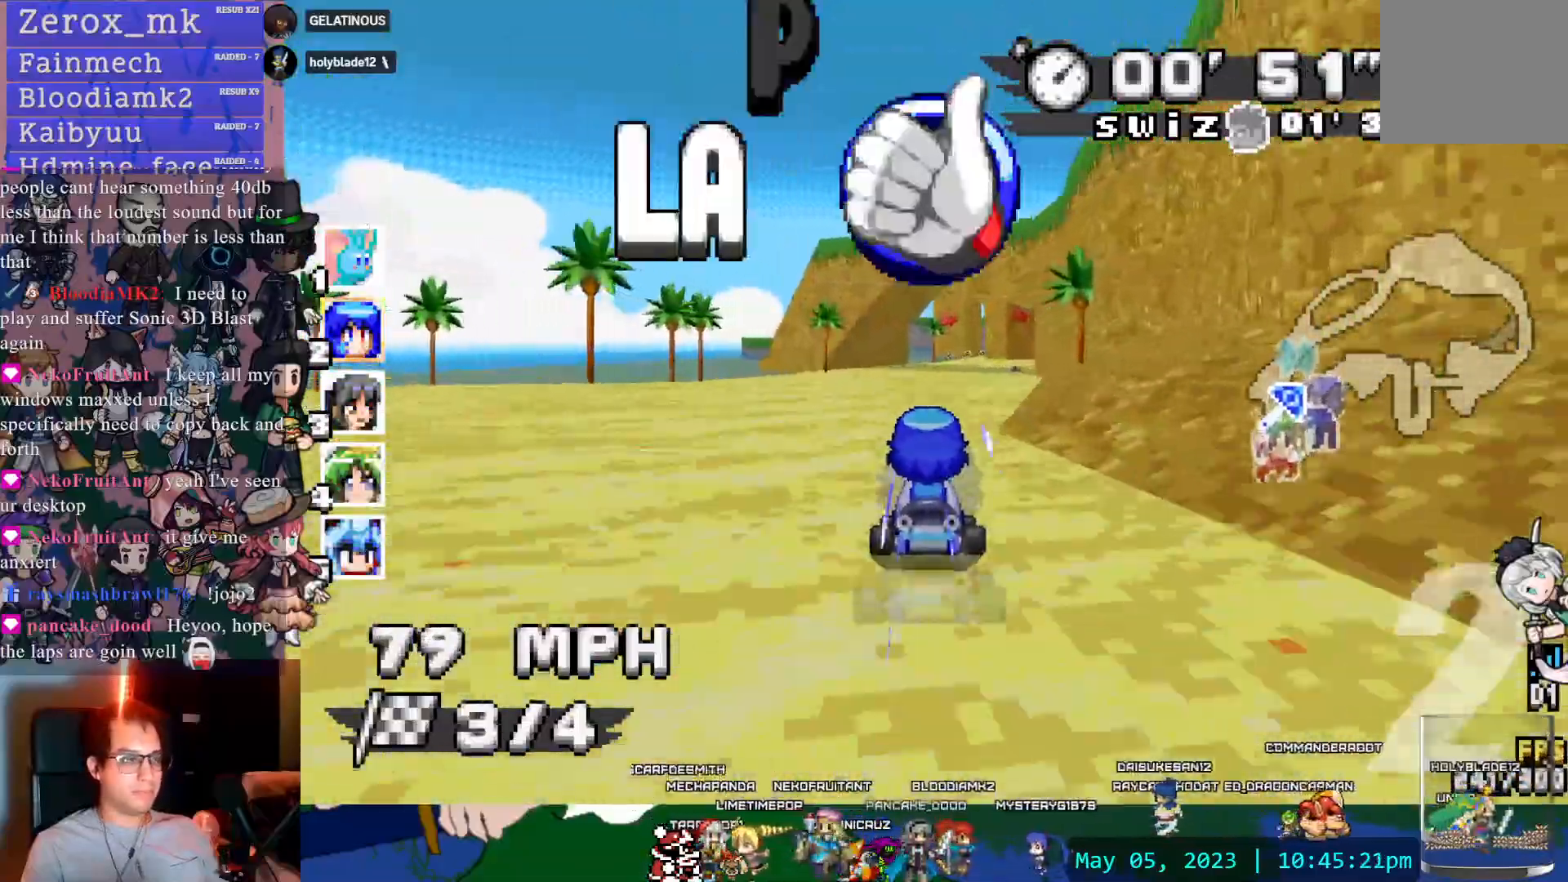
{"dt_ms": 500, "buttons": ["CROSS"], "left_stick": "center", "right_stick": "center", "events": []}
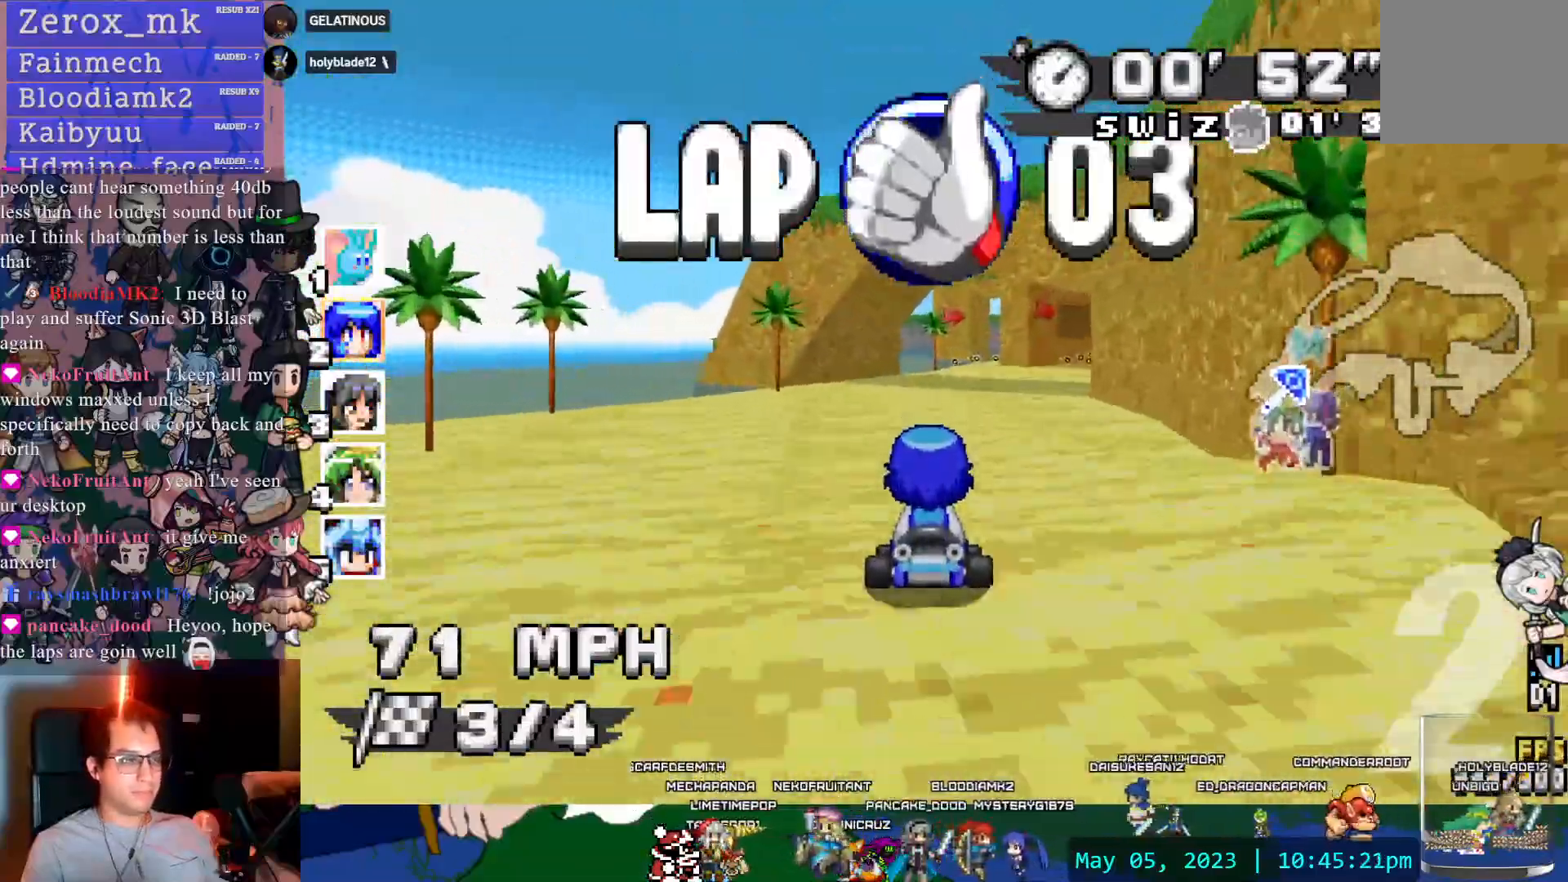
{"dt_ms": 500, "buttons": ["CROSS"], "left_stick": "center", "right_stick": "center", "events": [[17, "left_stick", "right"], [117, "left_stick", "center"], [217, "DPAD_LEFT", "down"], [333, "DPAD_LEFT", "up"]]}
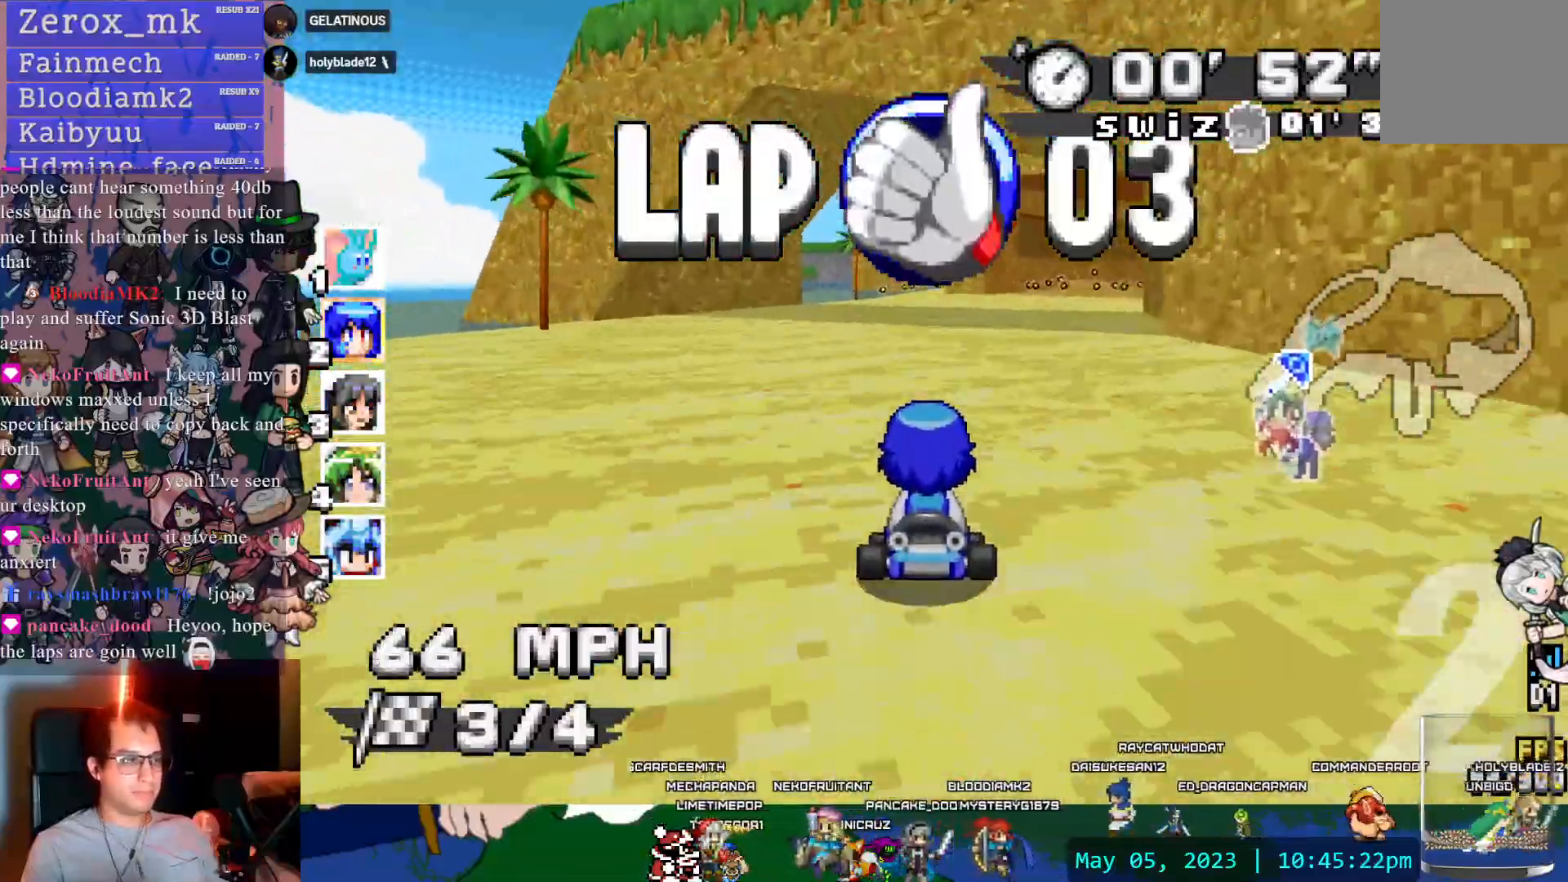
{"dt_ms": 500, "buttons": ["CROSS", "R1"], "left_stick": "left", "right_stick": "center", "events": [[33, "left_stick", "down-right"], [100, "DPAD_LEFT", "down"], [100, "R1", "down"], [100, "left_stick", "right"], [183, "DPAD_LEFT", "up"], [217, "left_stick", "center"], [433, "left_stick", "left"]]}
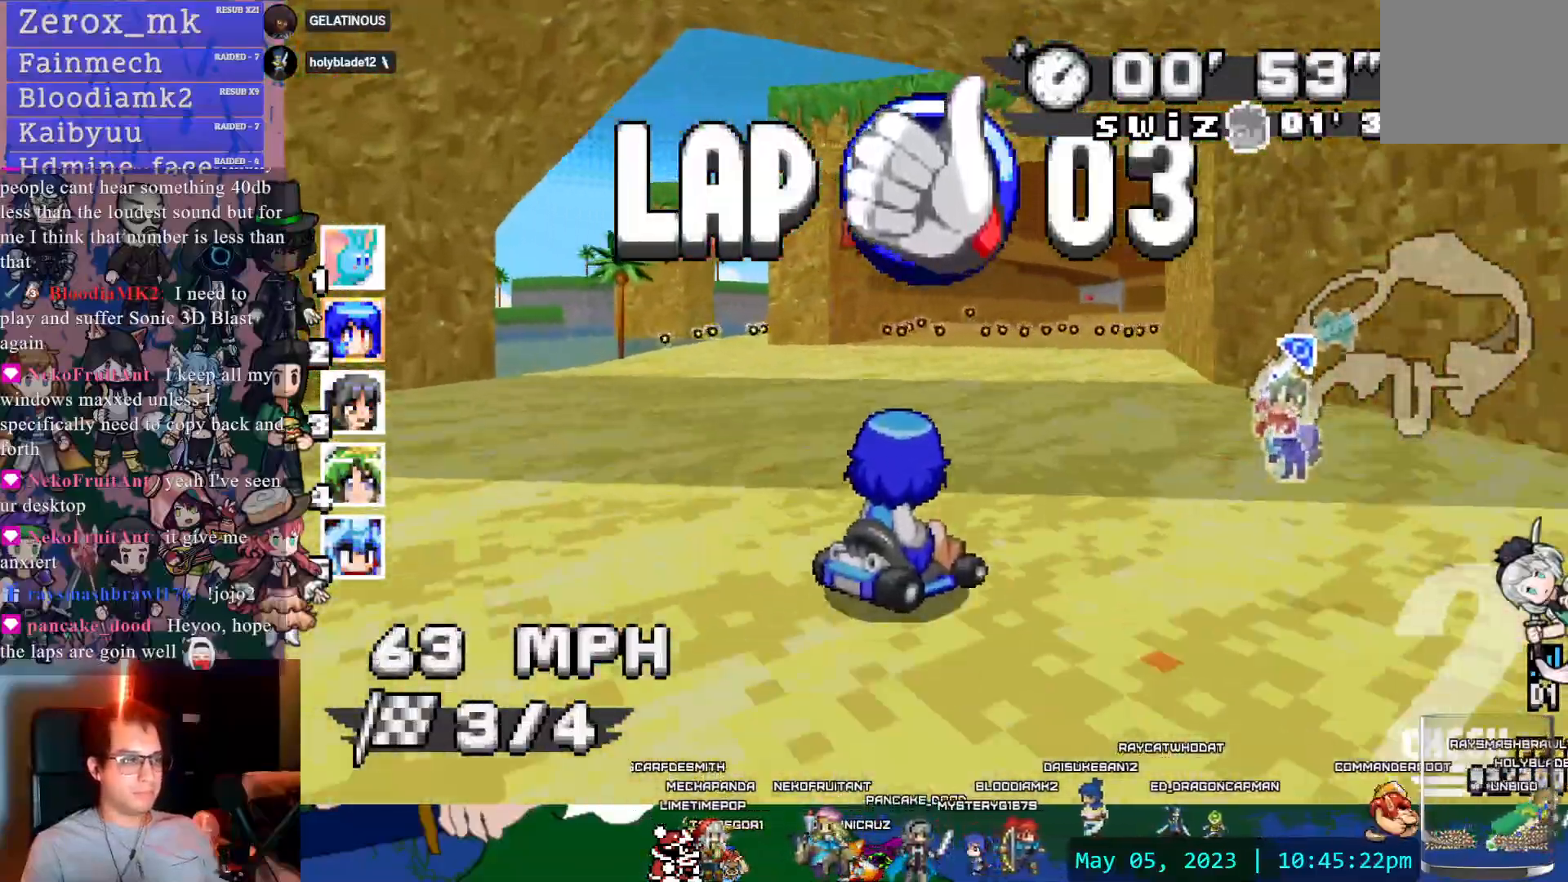
{"dt_ms": 500, "buttons": ["CROSS", "R1"], "left_stick": "left", "right_stick": "center", "events": [[17, "DPAD_LEFT", "down"], [83, "DPAD_DOWN", "down"], [83, "DPAD_LEFT", "up"], [200, "DPAD_DOWN", "up"]]}
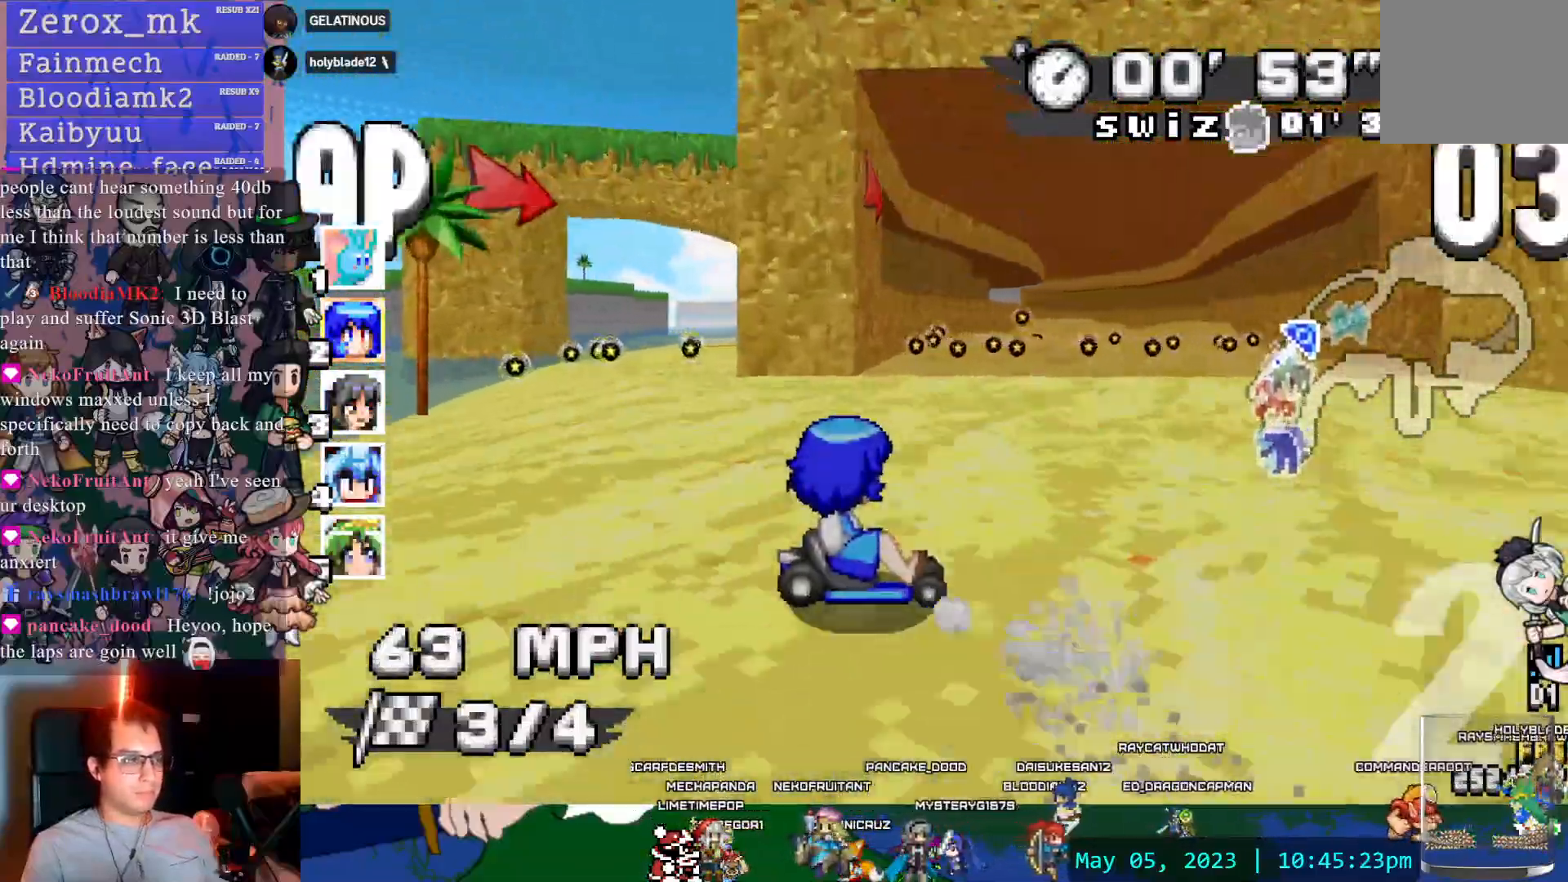
{"dt_ms": 500, "buttons": ["CROSS", "R1"], "left_stick": "left", "right_stick": "center", "events": []}
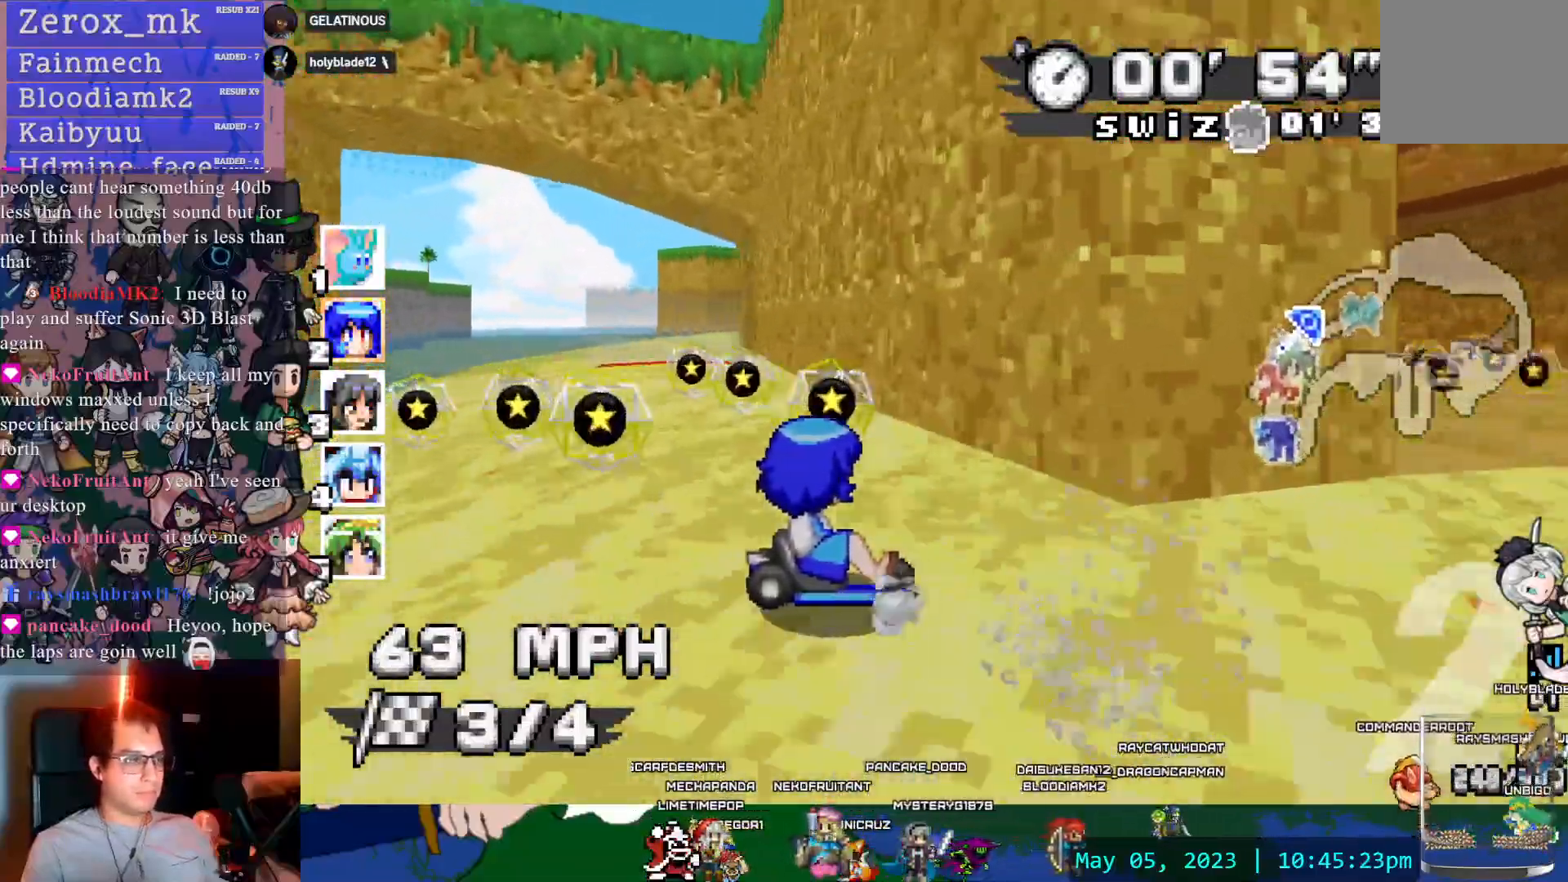
{"dt_ms": 500, "buttons": ["CROSS"], "left_stick": "left", "right_stick": "center", "events": [[300, "DPAD_DOWN", "down"], [300, "left_stick", "center"], [400, "DPAD_DOWN", "up"], [433, "R1", "up"], [450, "left_stick", "left"]]}
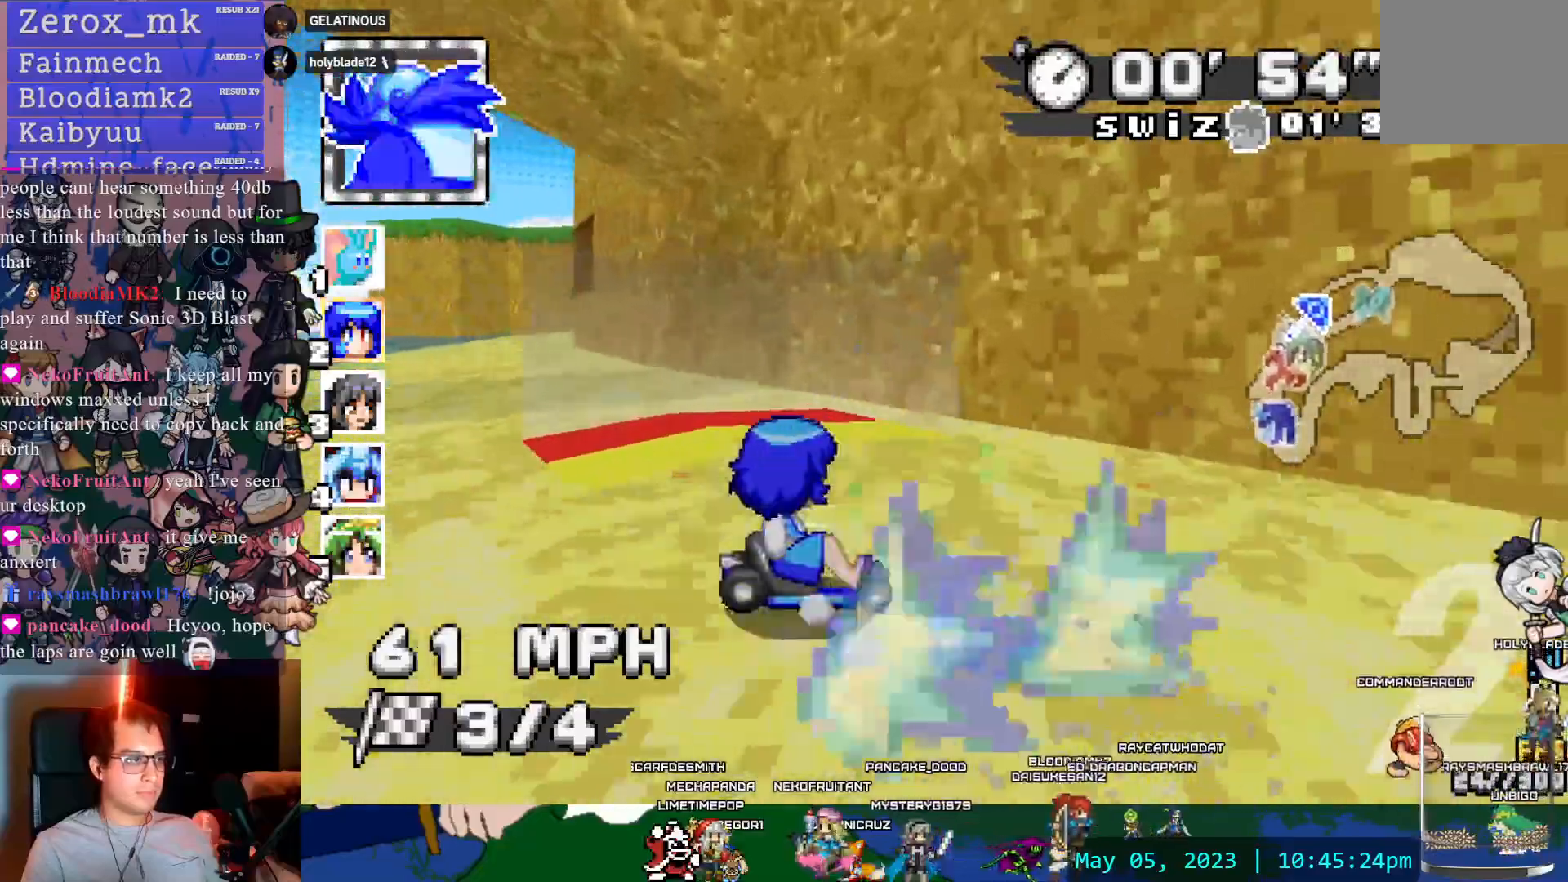
{"dt_ms": 500, "buttons": ["CROSS"], "left_stick": "right", "right_stick": "center", "events": [[417, "left_stick", "center"], [483, "left_stick", "right"]]}
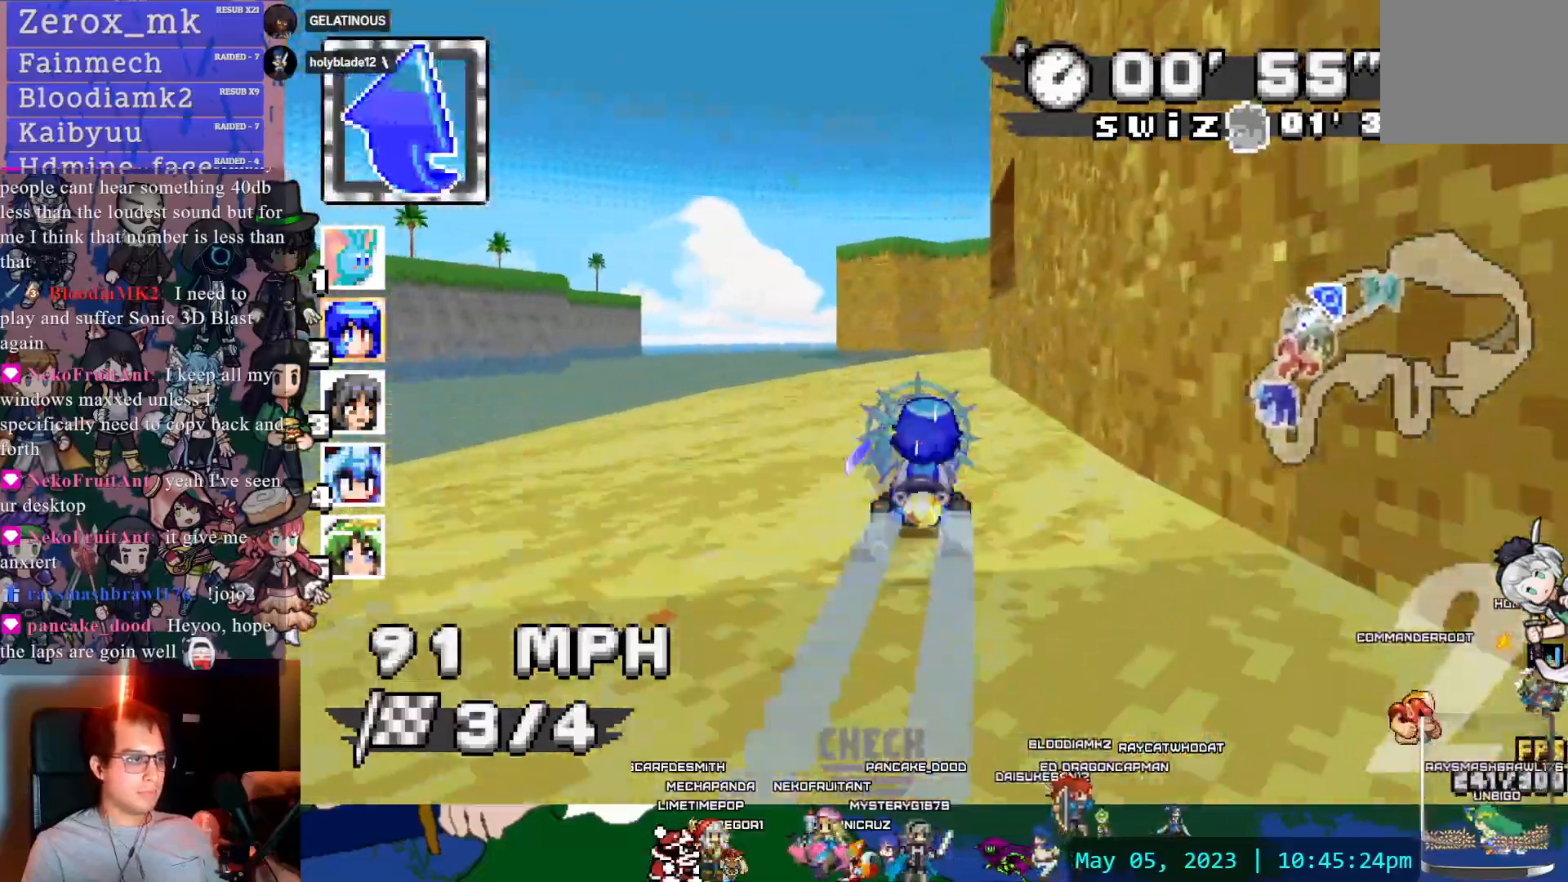
{"dt_ms": 500, "buttons": ["CROSS"], "left_stick": "right", "right_stick": "center", "events": [[50, "R1", "down"], [117, "DPAD_DOWN", "down"], [150, "R1", "up"], [200, "DPAD_DOWN", "up"], [283, "DPAD_DOWN", "down"], [483, "DPAD_DOWN", "up"]]}
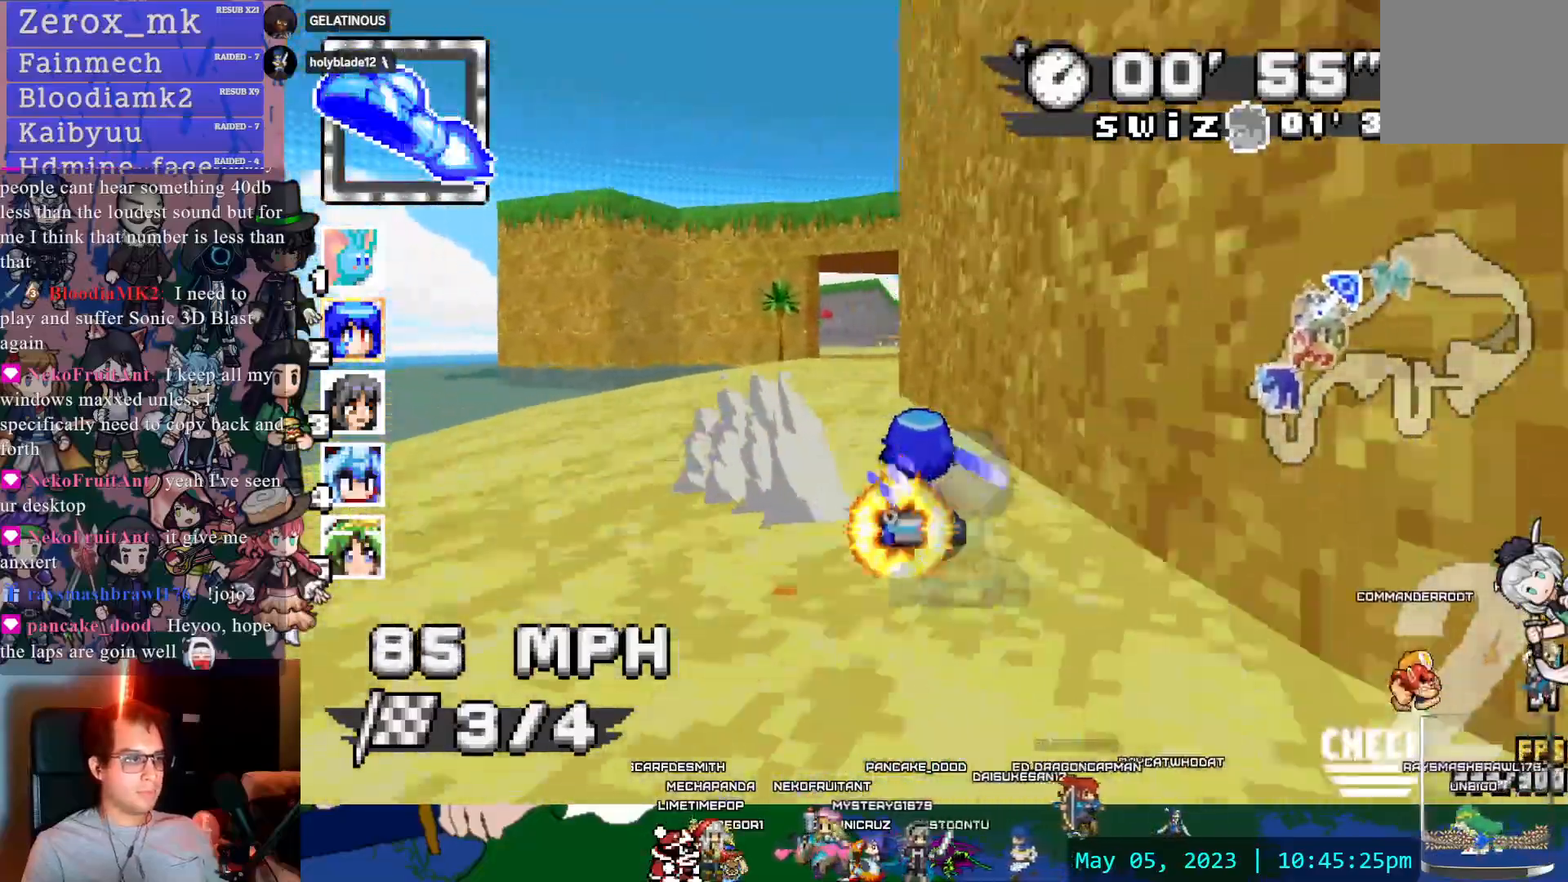
{"dt_ms": 500, "buttons": ["CROSS"], "left_stick": "center", "right_stick": "center", "events": [[100, "left_stick", "left"], [383, "left_stick", "center"]]}
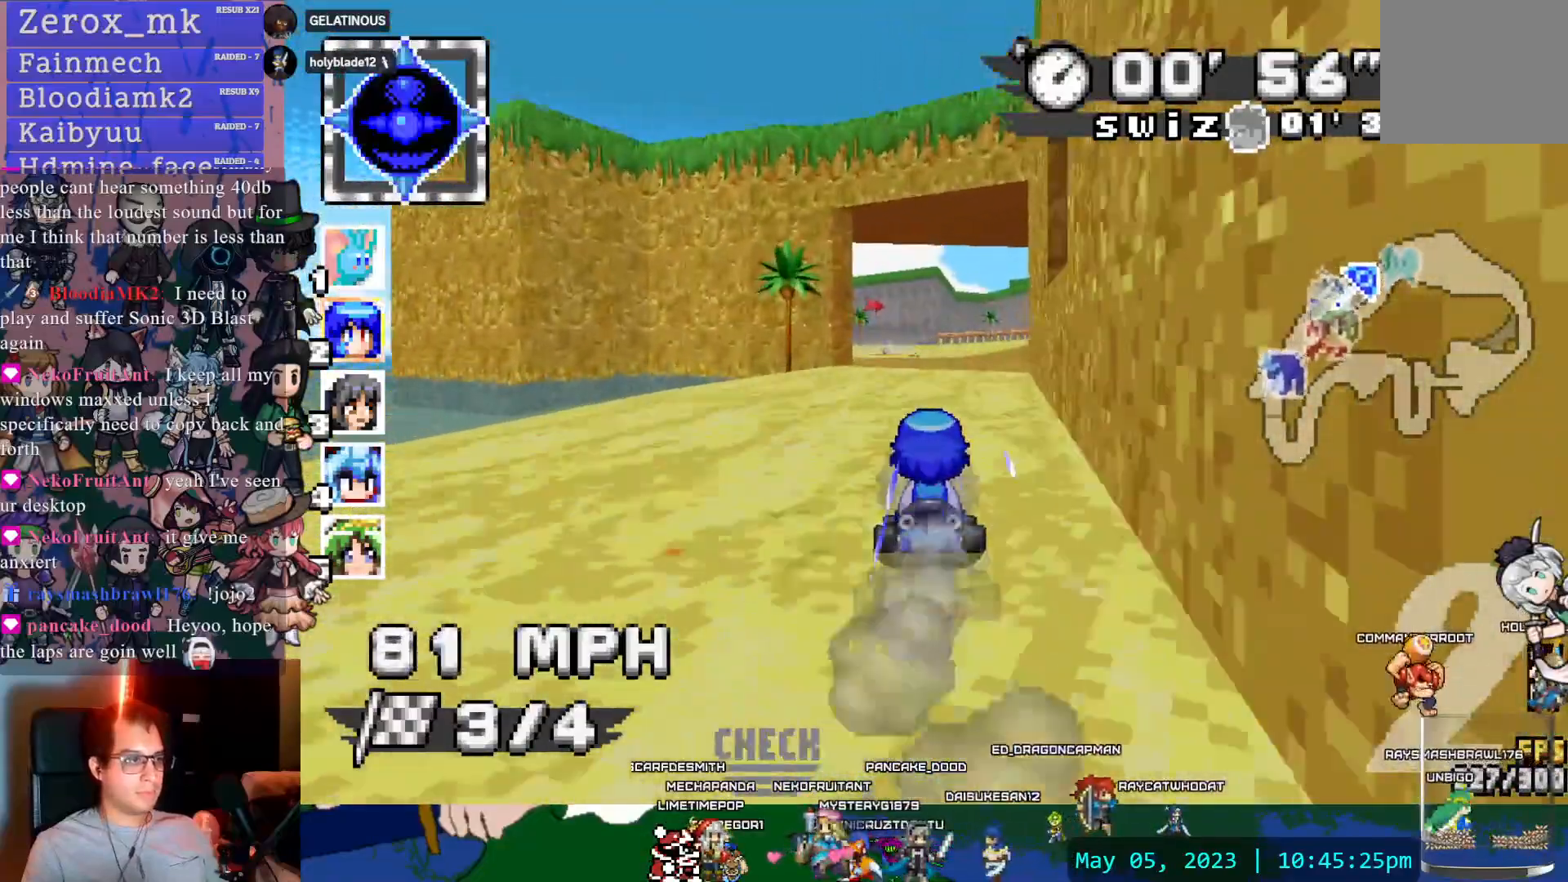
{"dt_ms": 500, "buttons": ["CROSS"], "left_stick": "right", "right_stick": "center", "events": [[83, "DPAD_DOWN", "down"], [83, "left_stick", "left"], [200, "DPAD_DOWN", "up"], [217, "left_stick", "center"], [367, "left_stick", "right"]]}
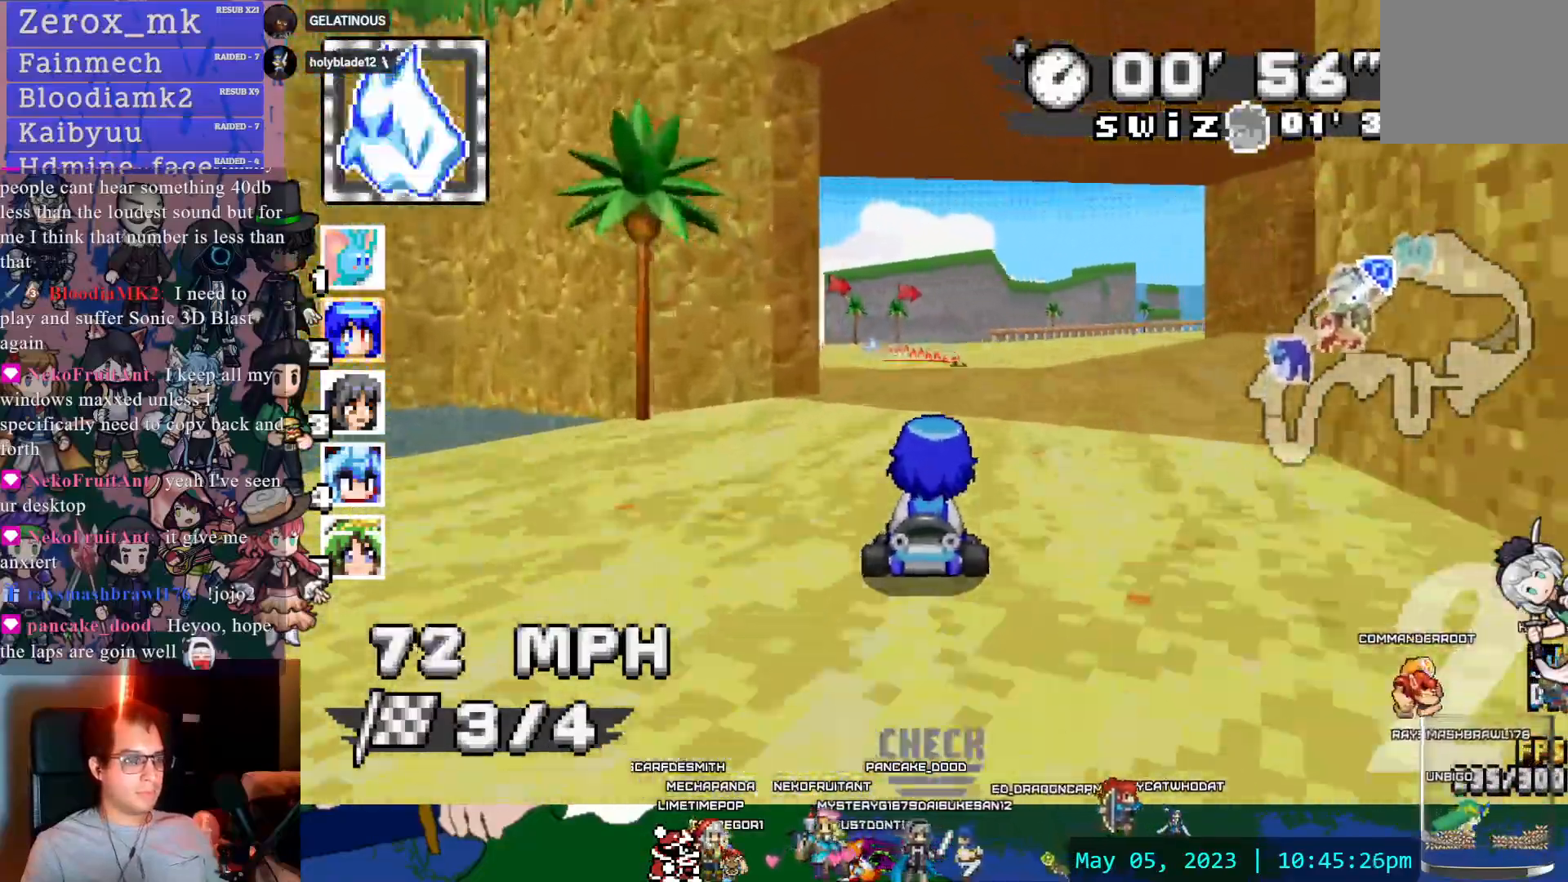
{"dt_ms": 500, "buttons": ["CROSS", "R1"], "left_stick": "right", "right_stick": "center"}
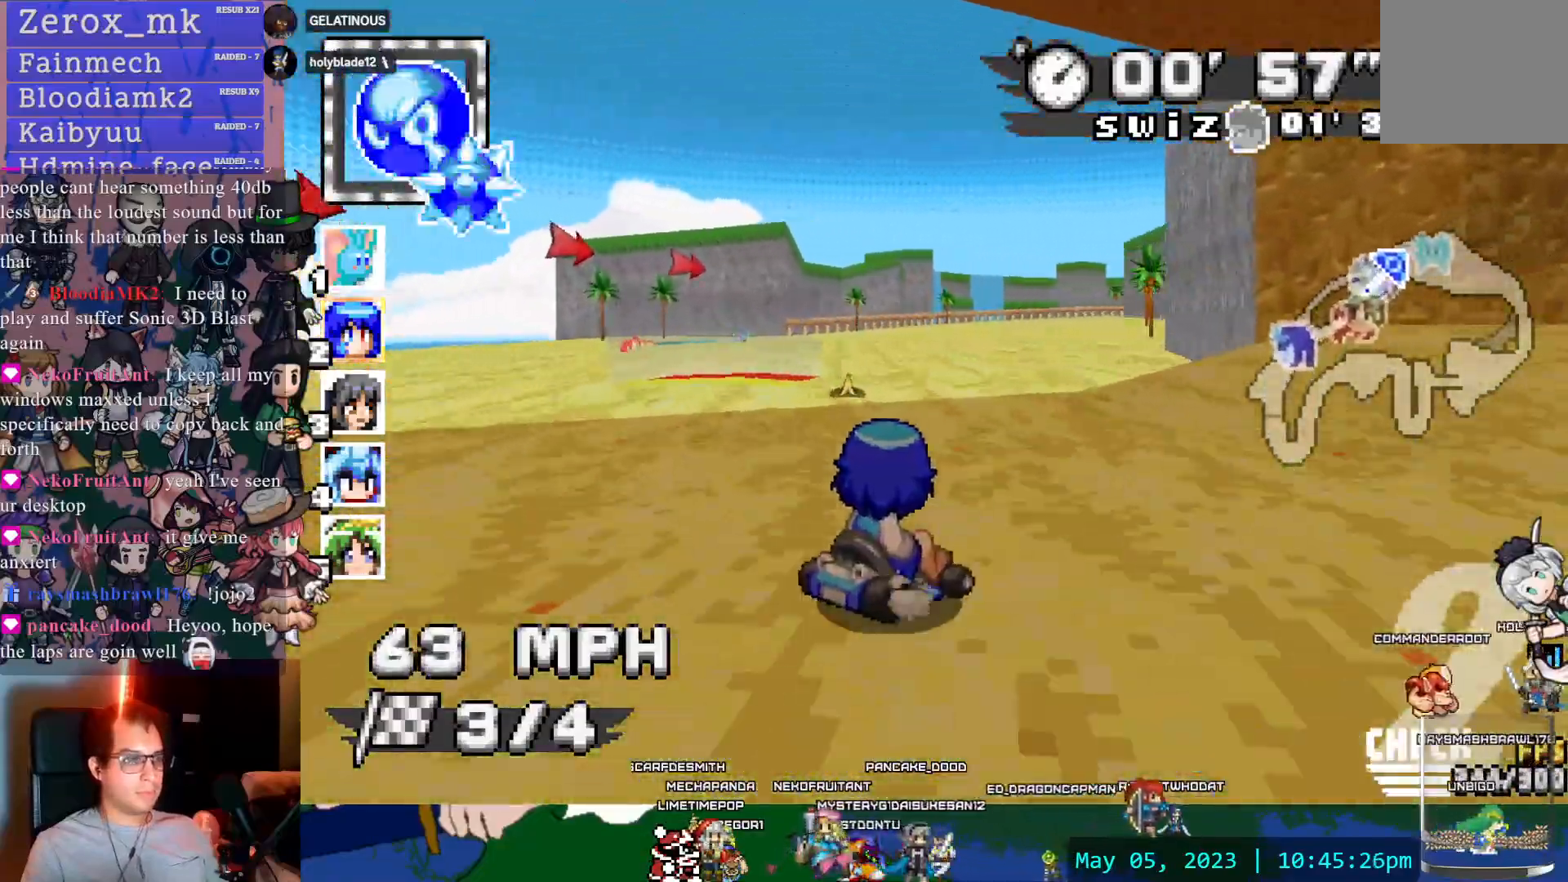
{"dt_ms": 500, "buttons": ["CROSS", "R1"], "left_stick": "left", "right_stick": "center", "events": [[67, "left_stick", "center"], [83, "DPAD_DOWN", "down"], [167, "left_stick", "left"], [200, "DPAD_DOWN", "up"]]}
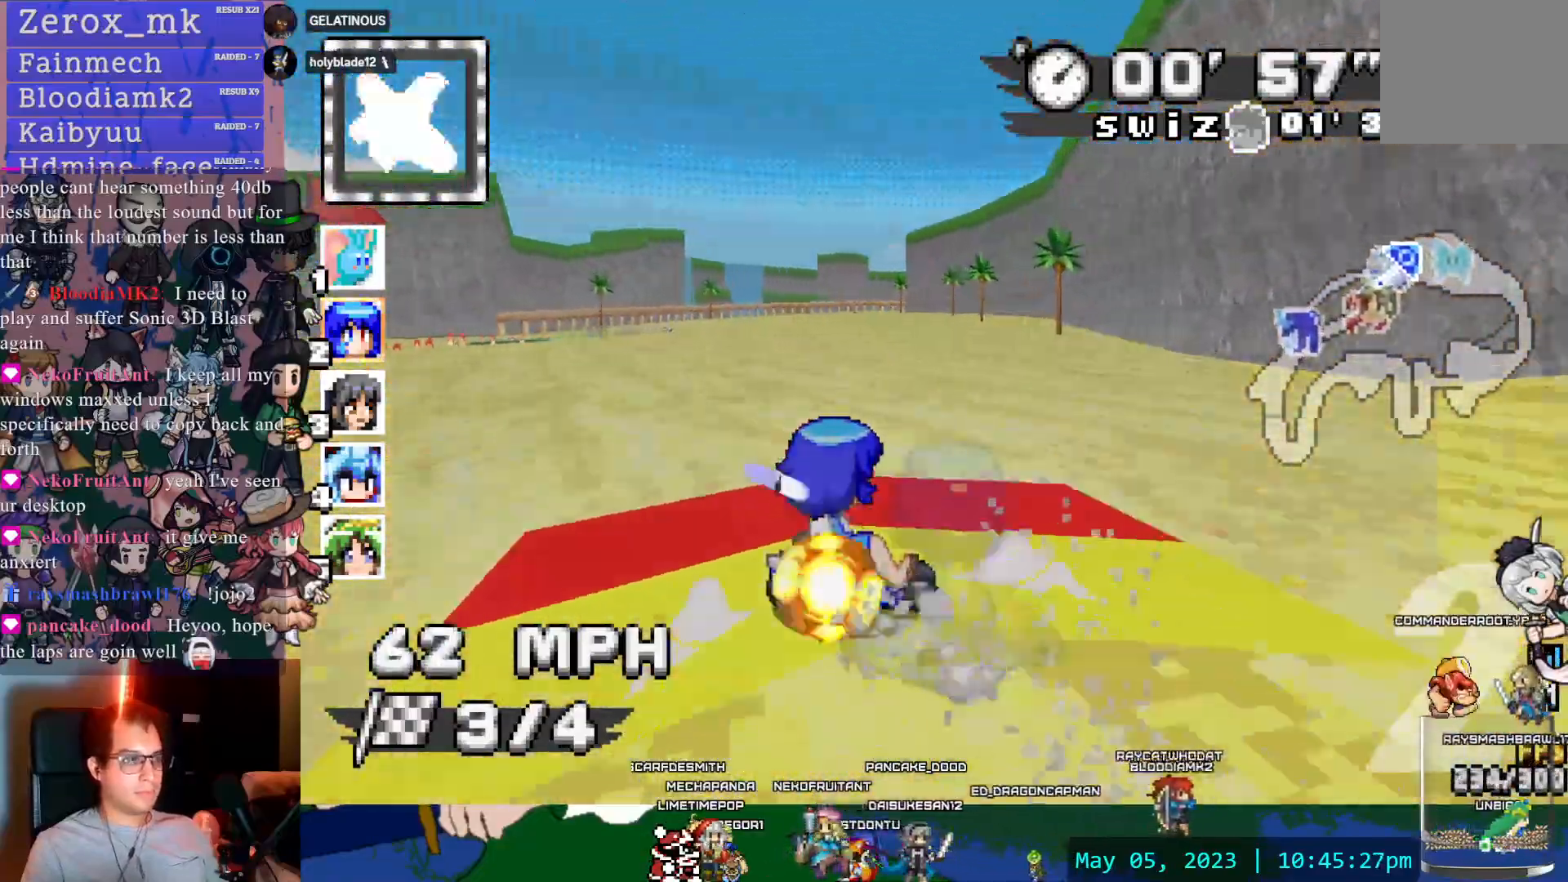
{"dt_ms": 500, "buttons": ["CROSS", "R1"], "left_stick": "right", "right_stick": "center", "events": [[350, "left_stick", "center"], [417, "left_stick", "right"]]}
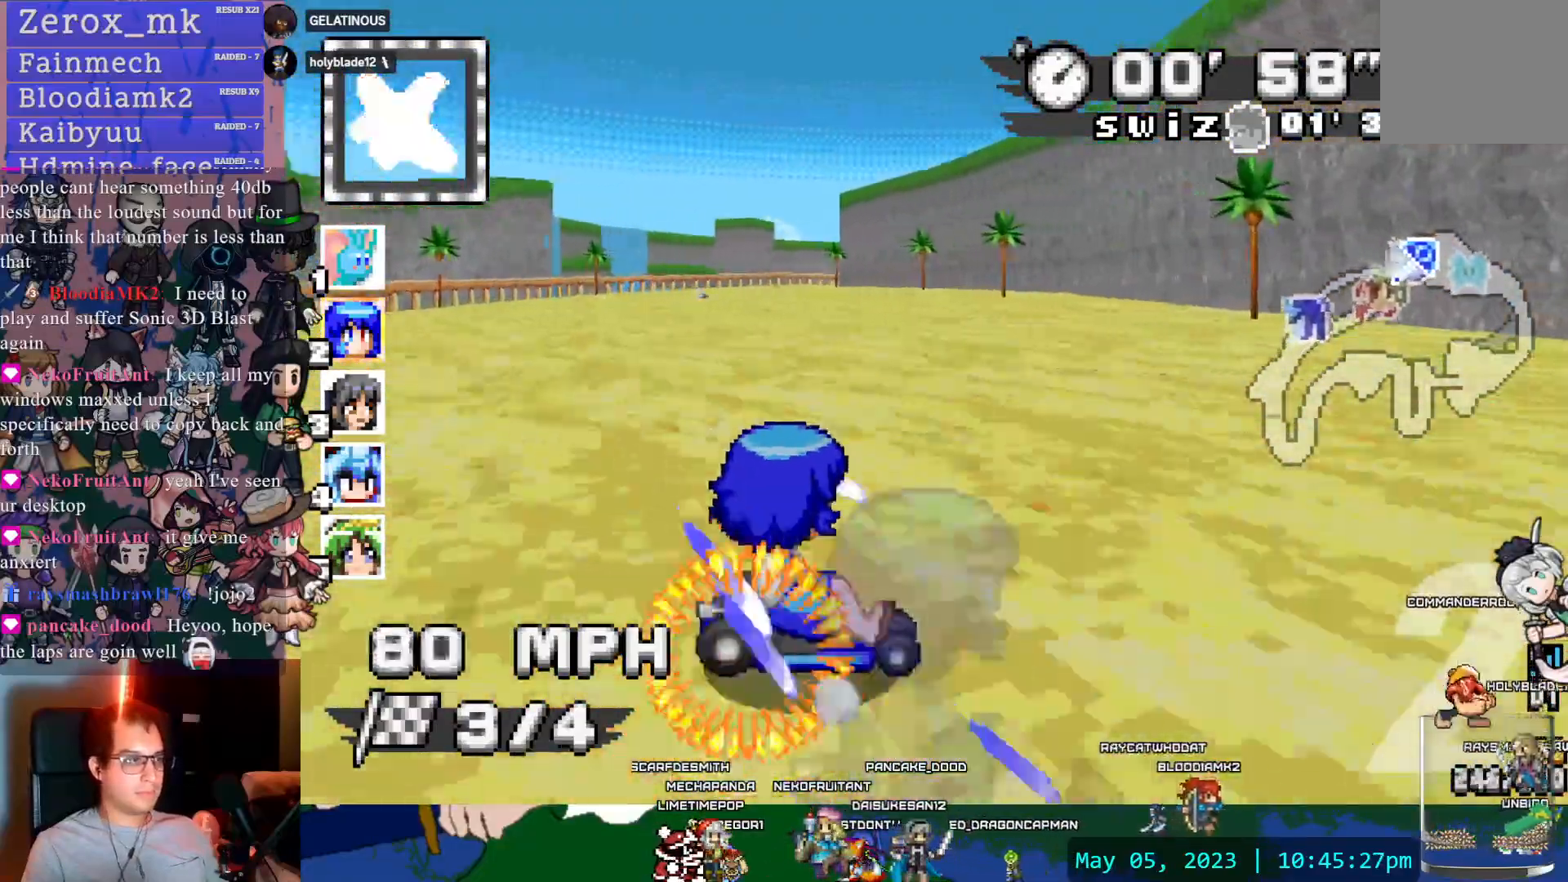
{"dt_ms": 500, "buttons": ["CROSS"], "left_stick": "center", "right_stick": "center", "events": [[50, "R1", "up"], [50, "left_stick", "left"], [433, "left_stick", "center"]]}
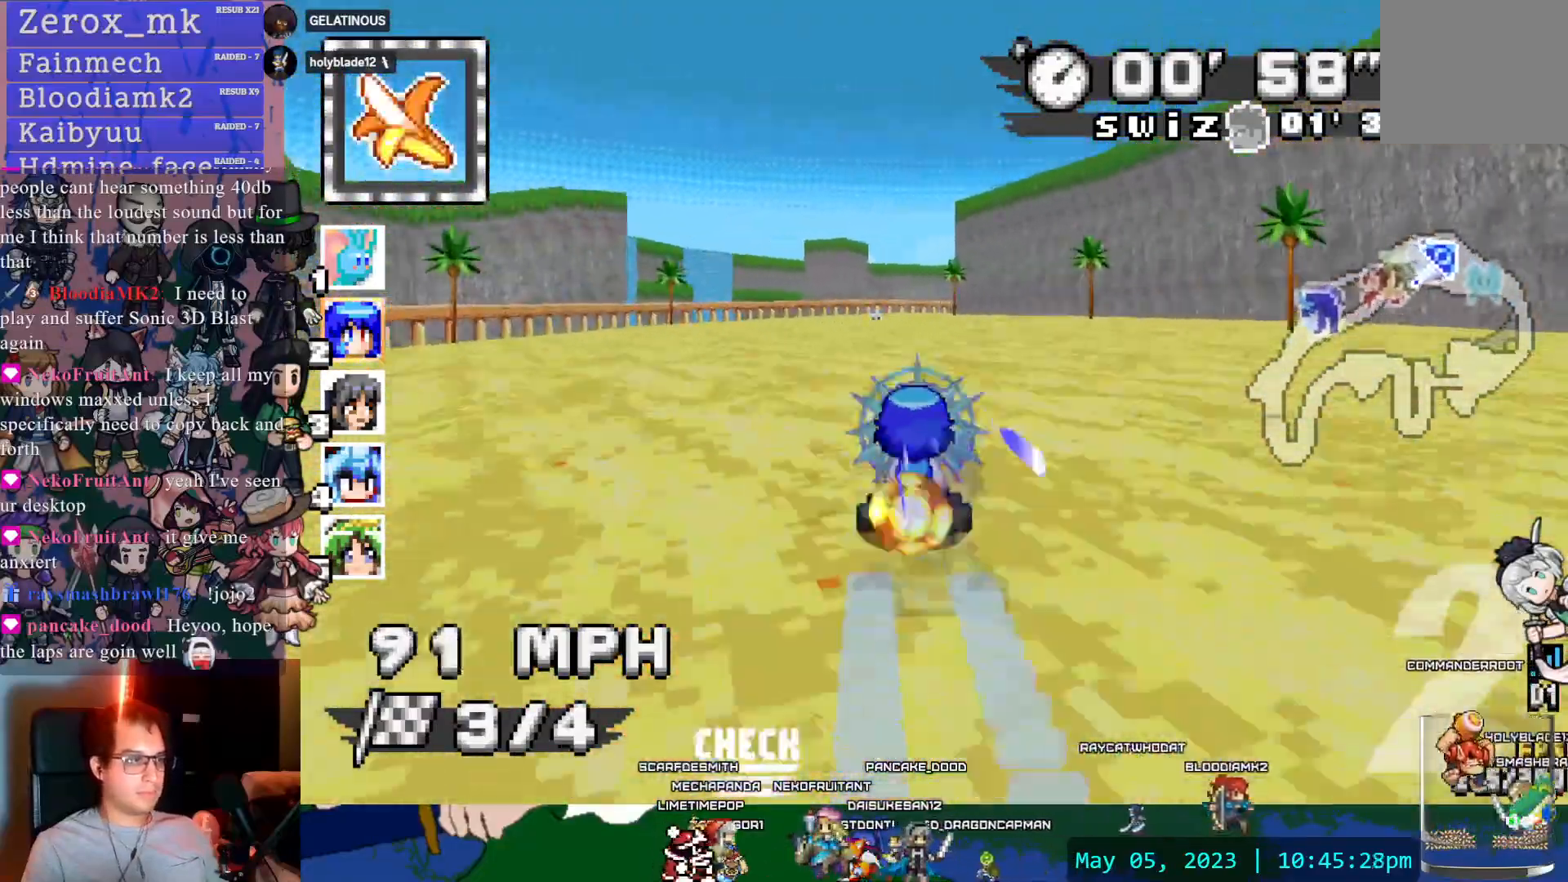
{"dt_ms": 500, "buttons": ["CROSS", "R1"], "left_stick": "left", "right_stick": "center", "events": [[50, "R1", "down"], [50, "left_stick", "right"], [200, "left_stick", "left"]]}
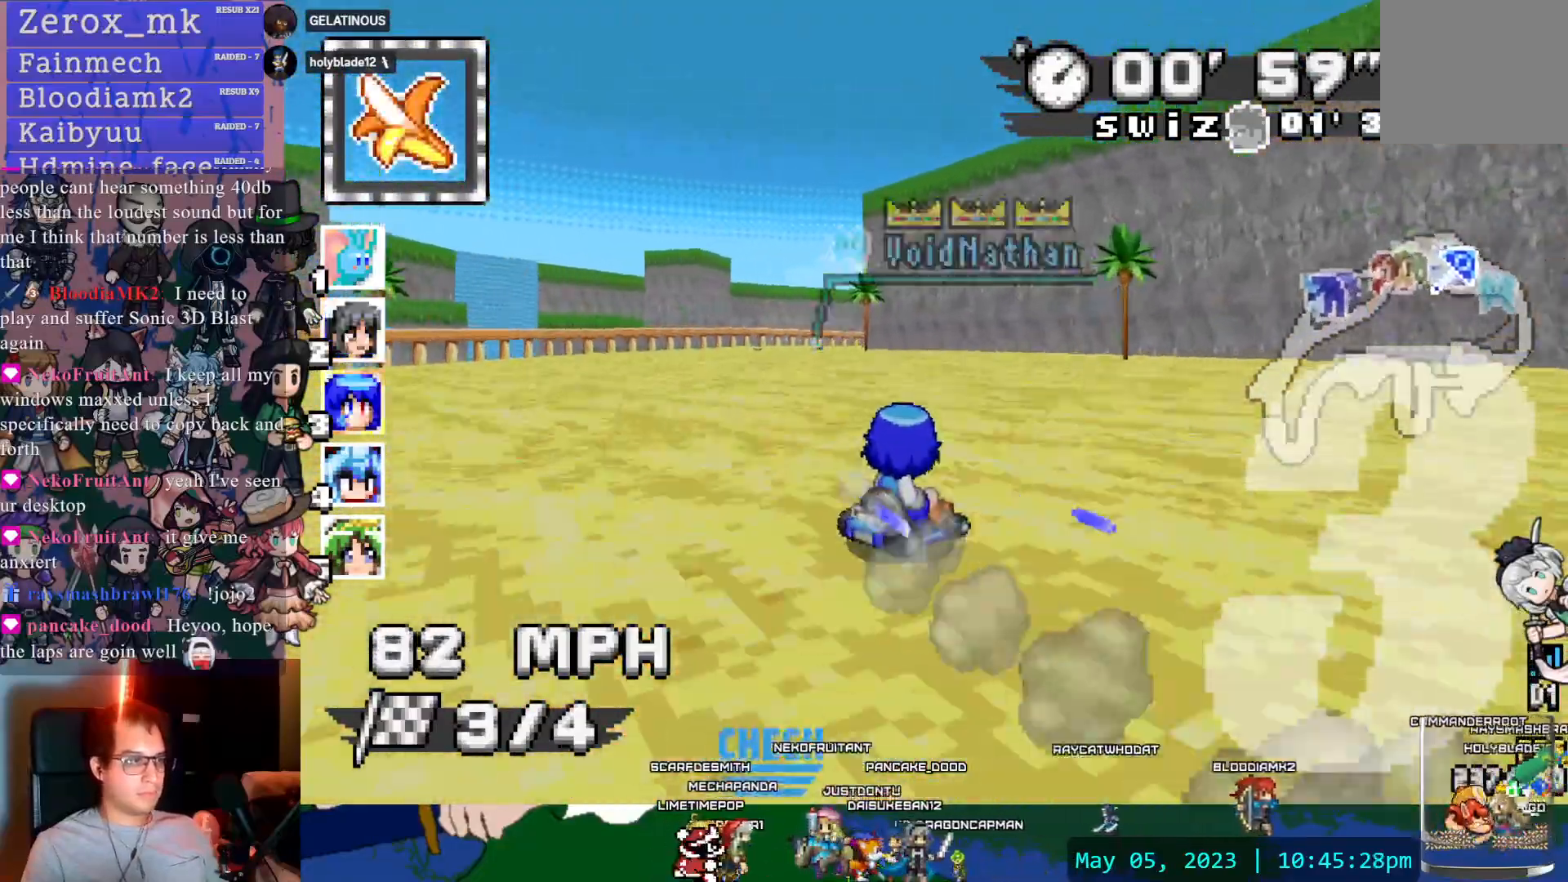
{"dt_ms": 500, "buttons": ["CROSS", "R1"], "left_stick": "center", "right_stick": "center", "events": [[483, "left_stick", "center"]]}
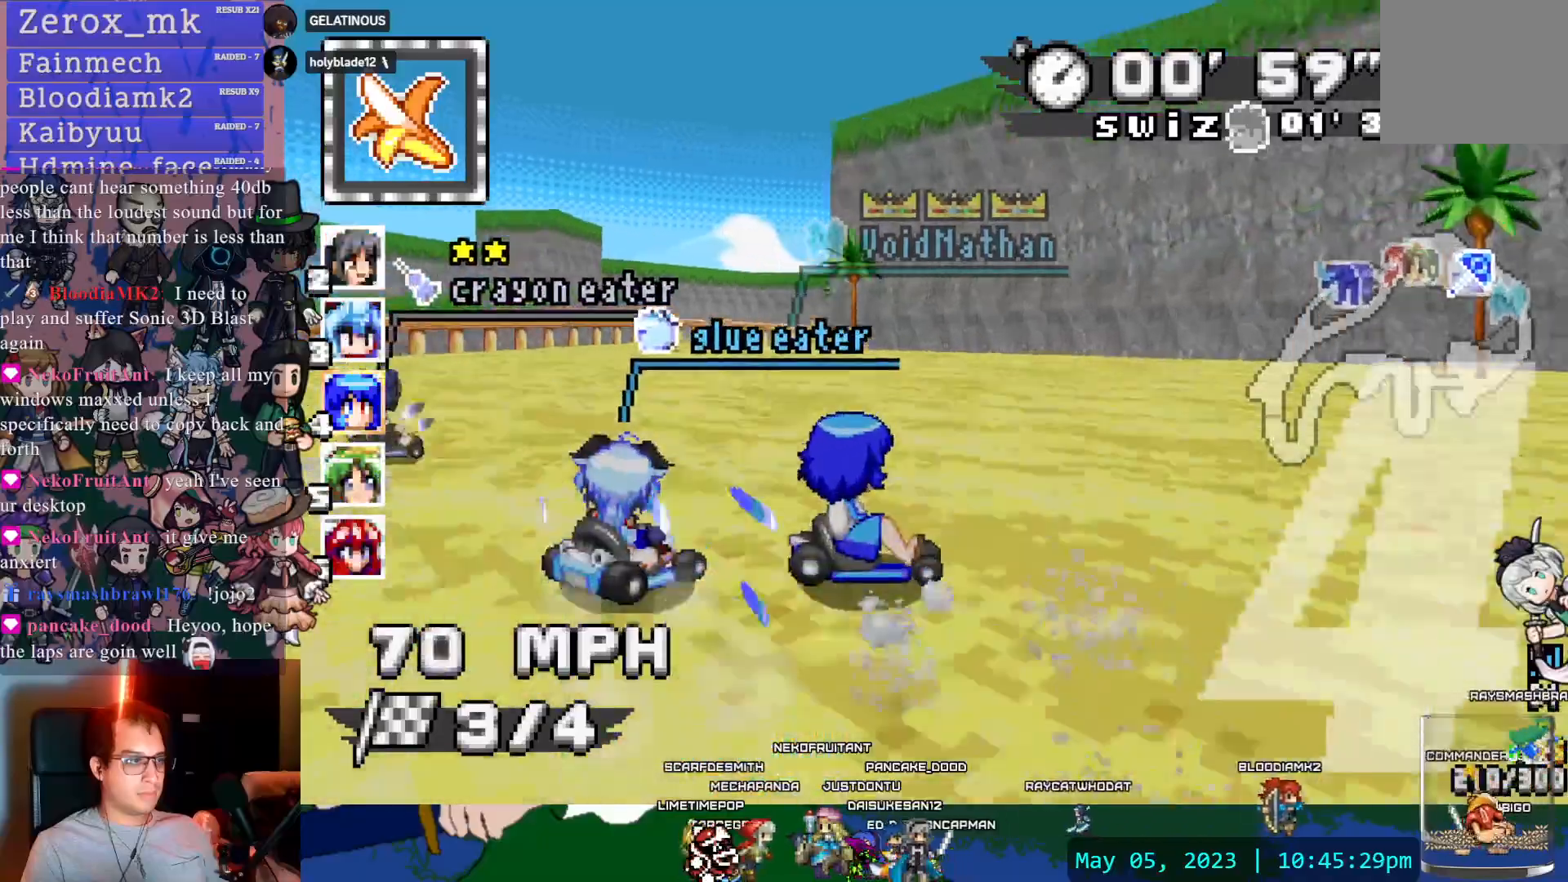
{"dt_ms": 1000, "buttons": ["CROSS", "R1"], "left_stick": "center", "right_stick": "center"}
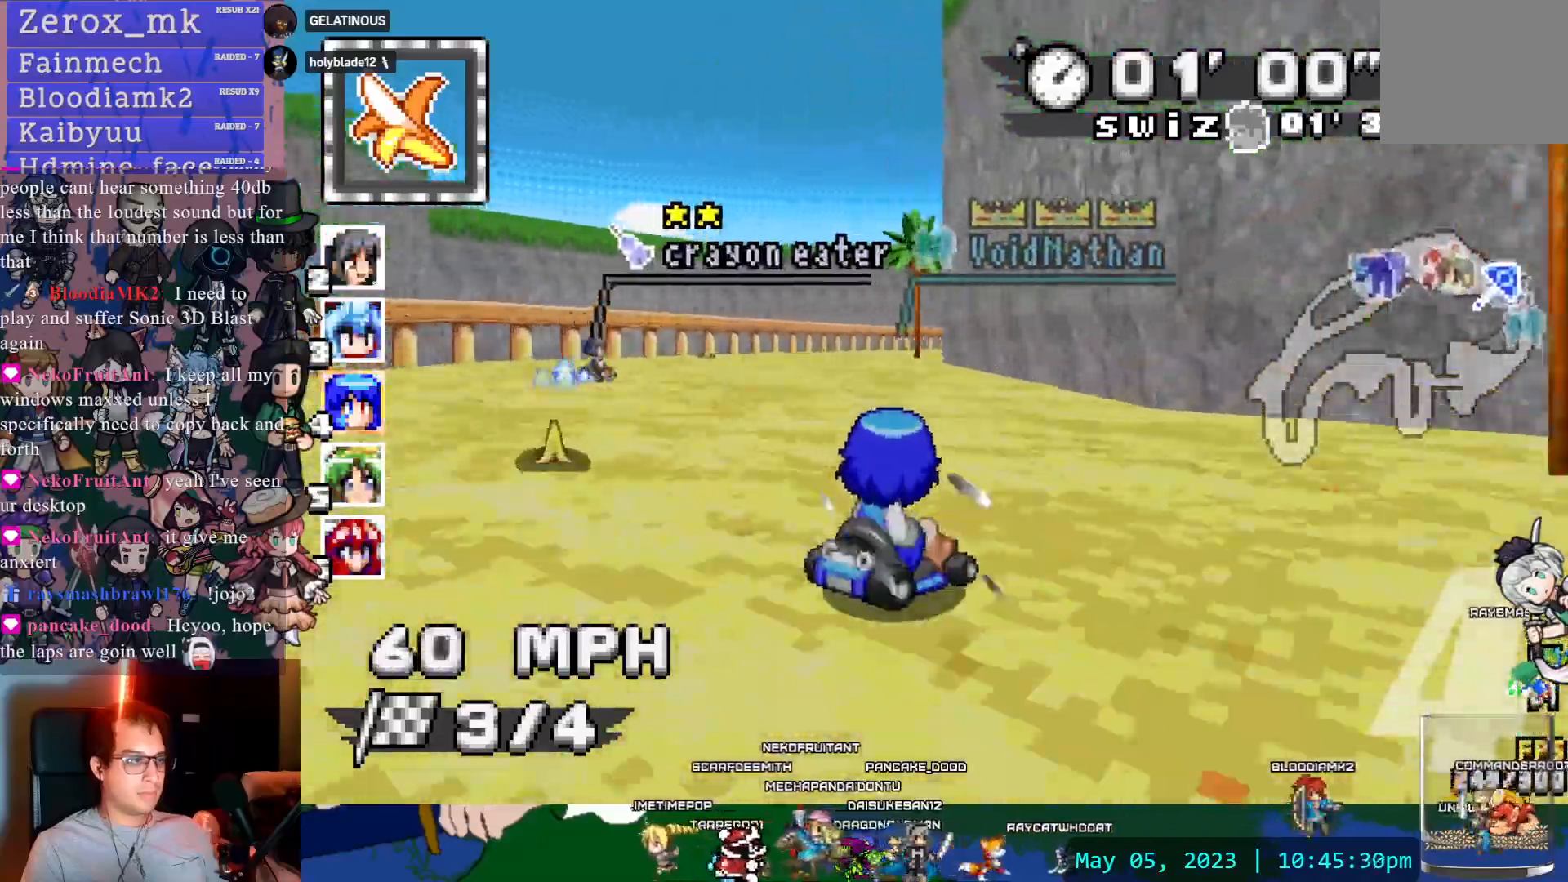
{"dt_ms": 500, "buttons": ["CROSS", "R1"], "left_stick": "left", "right_stick": "center", "events": [[33, "left_stick", "left"], [317, "left_stick", "right"], [483, "left_stick", "left"]]}
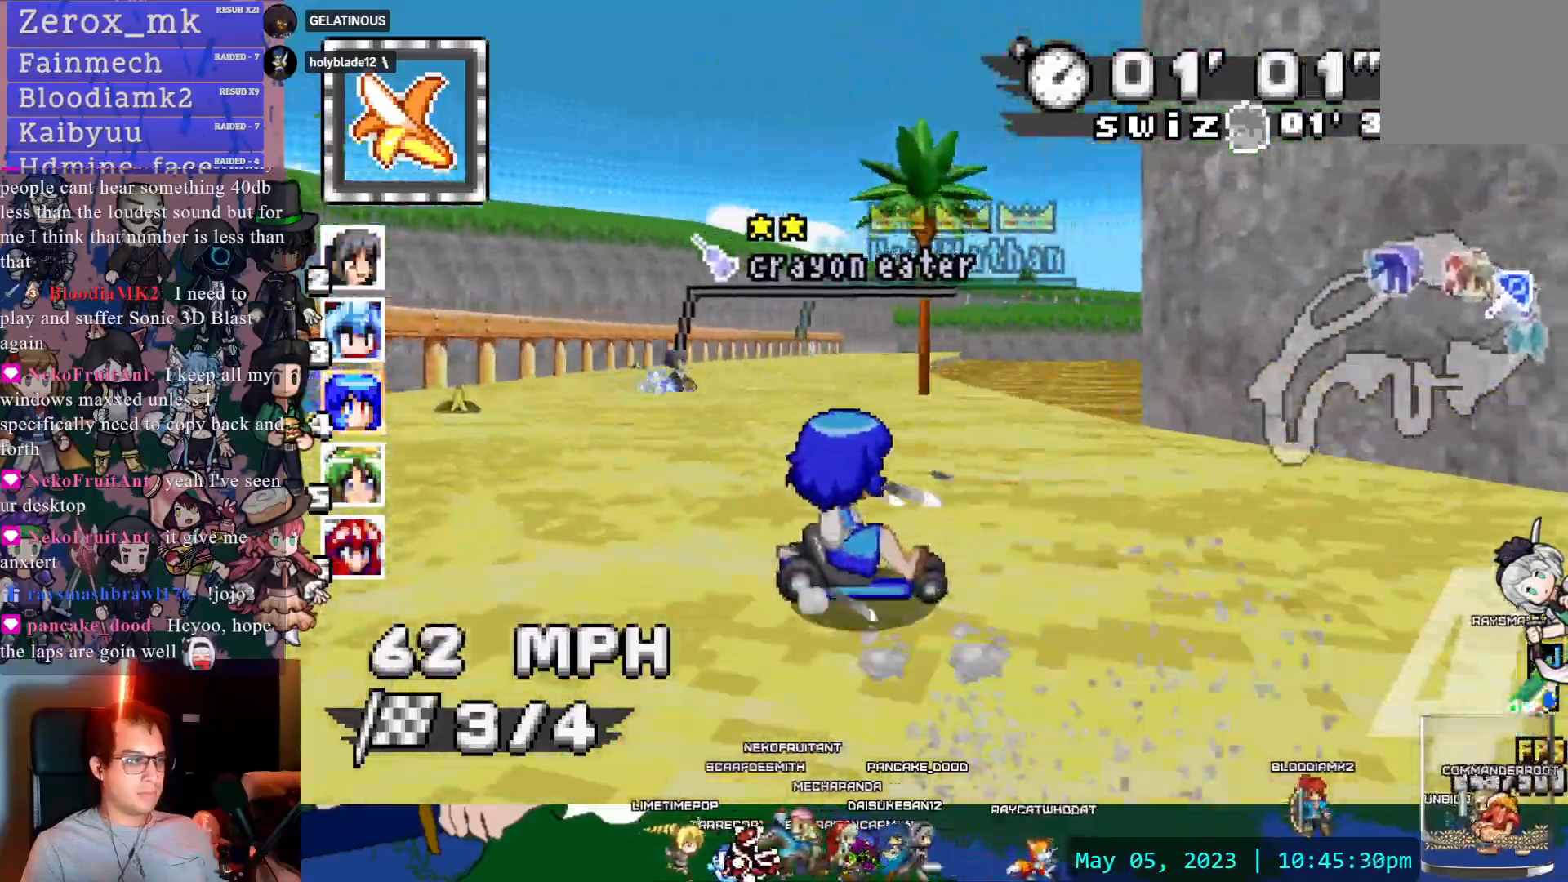
{"dt_ms": 500, "buttons": ["CROSS", "R1"], "left_stick": "center", "right_stick": "center", "events": [[83, "L1", "down"], [200, "L1", "up"], [400, "left_stick", "center"]]}
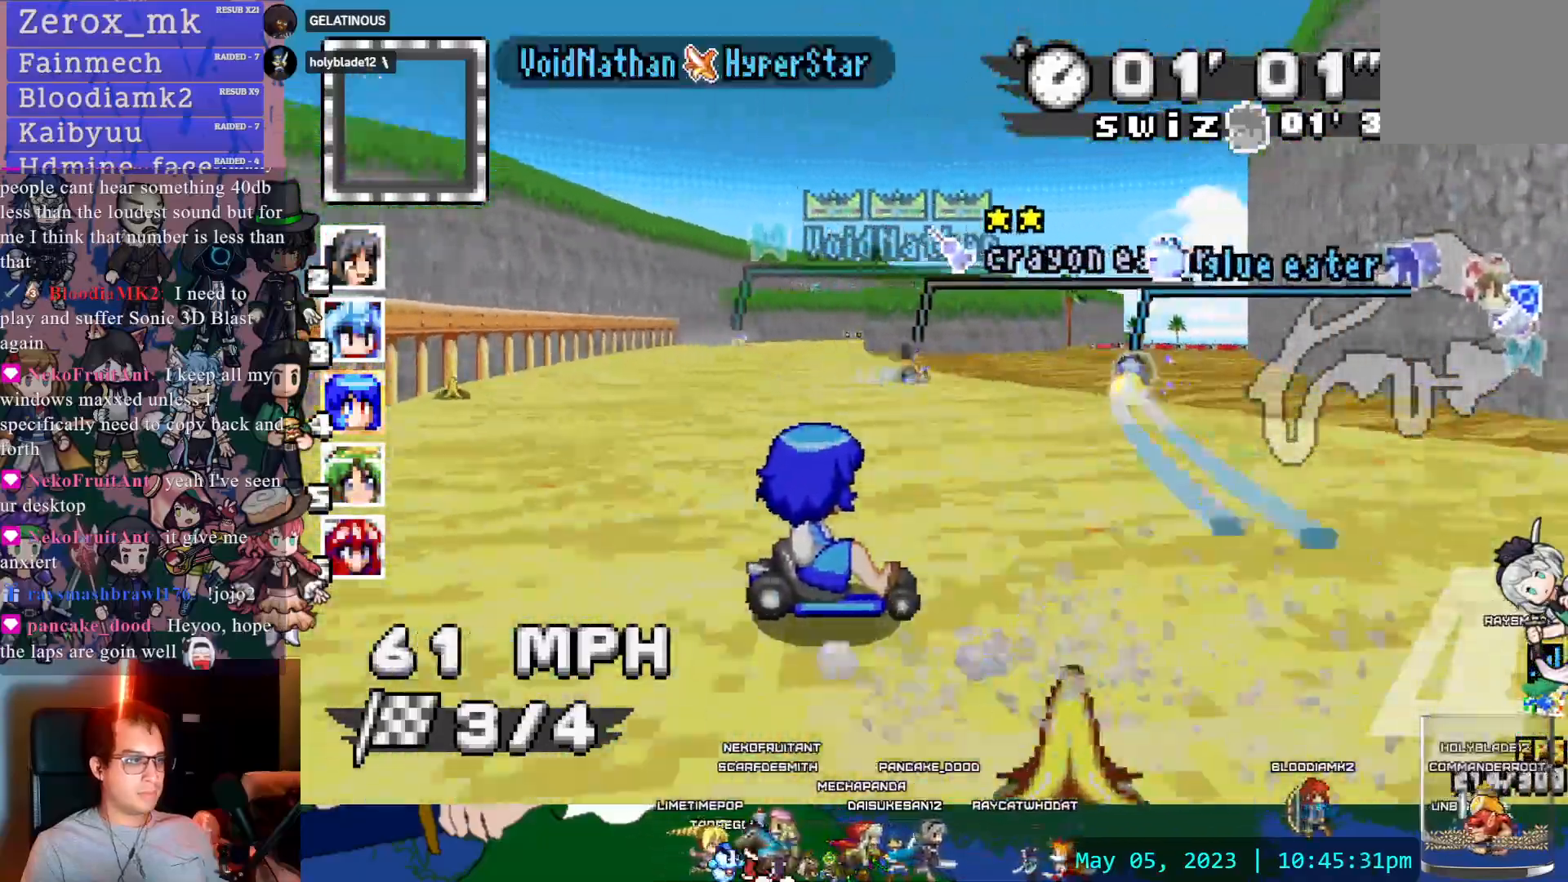
{"dt_ms": 500, "buttons": ["CROSS"], "left_stick": "left", "right_stick": "center", "events": [[83, "L1", "down"], [83, "left_stick", "down-right"], [183, "L1", "up"], [217, "left_stick", "left"], [333, "R1", "up"]]}
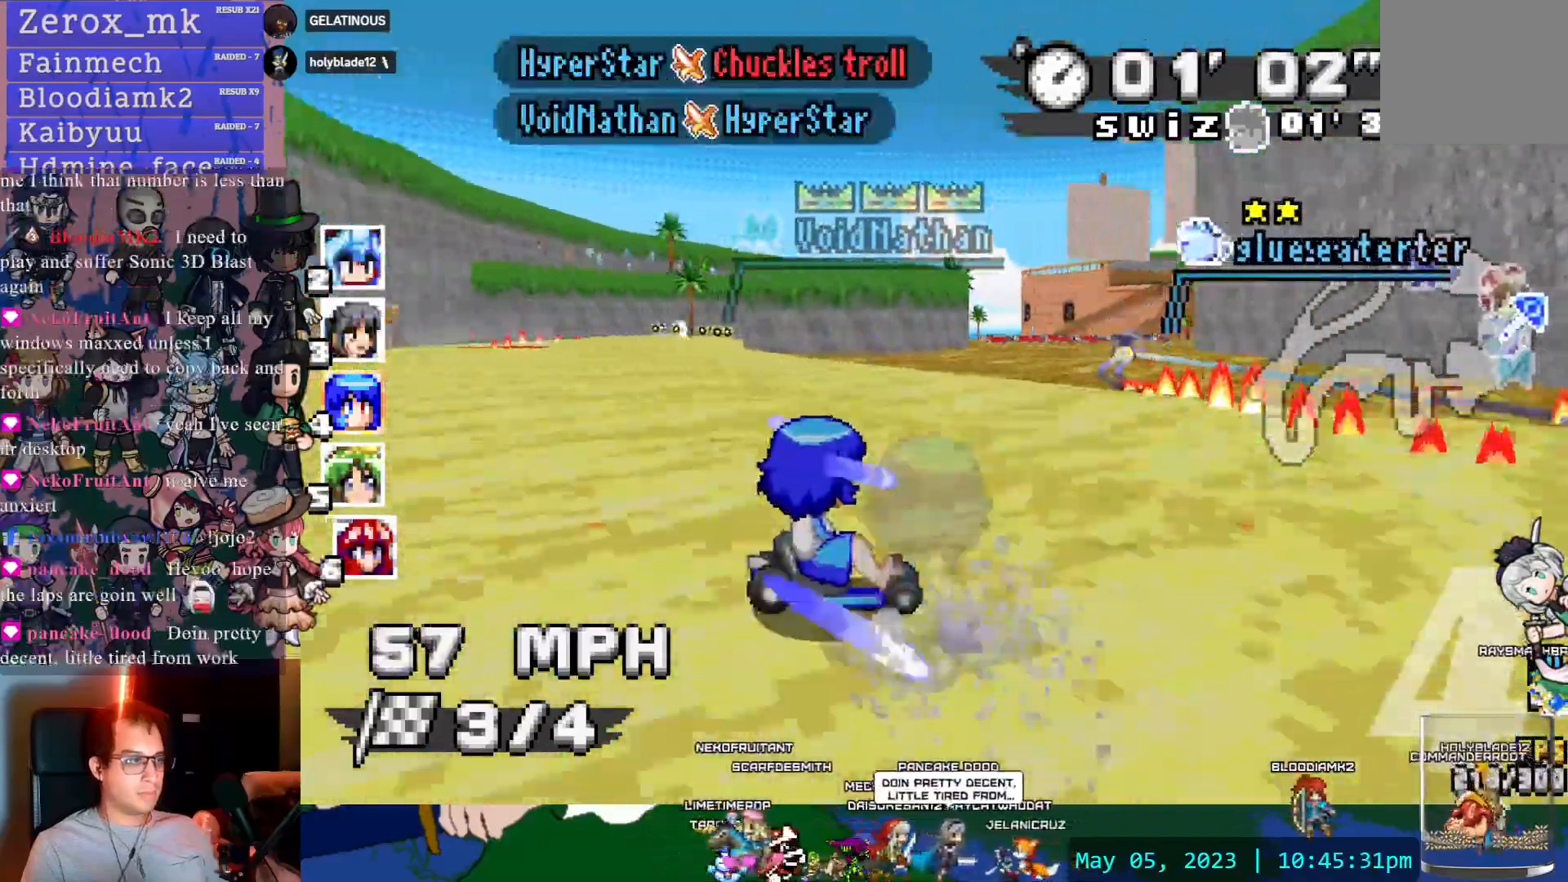
{"dt_ms": 500, "buttons": ["CROSS", "R1"], "left_stick": "left", "right_stick": "center", "events": [[250, "R1", "down"], [283, "left_stick", "right"], [417, "left_stick", "left"]]}
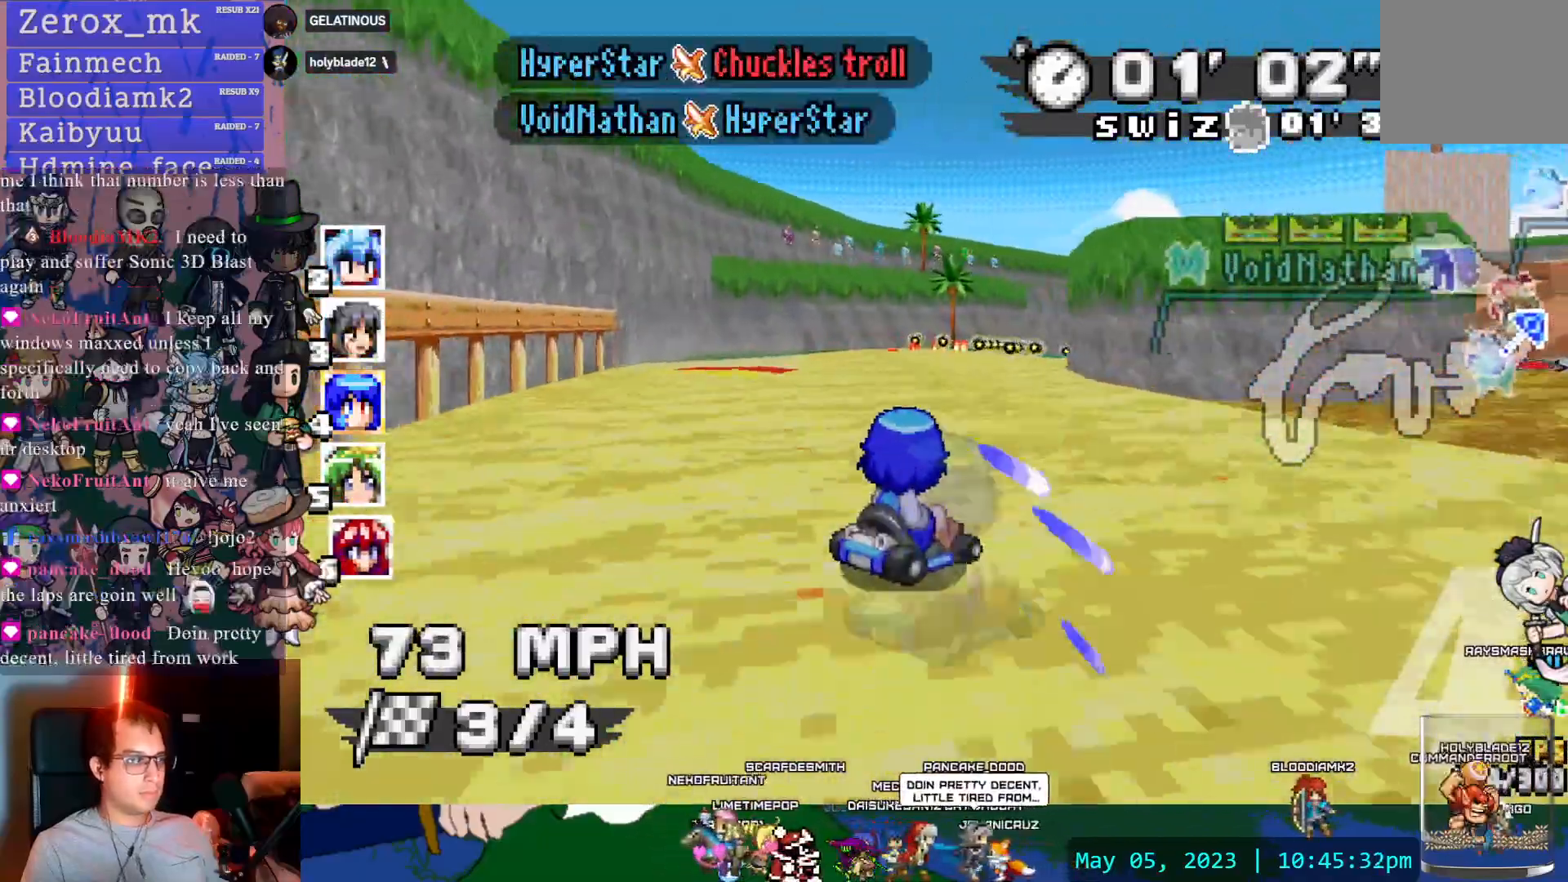
{"dt_ms": 500, "buttons": ["CROSS", "R1", "DPAD_LEFT"], "left_stick": "right", "right_stick": "center", "events": [[50, "left_stick", "center"], [133, "left_stick", "down-right"], [333, "left_stick", "right"], [500, "DPAD_LEFT", "down"]]}
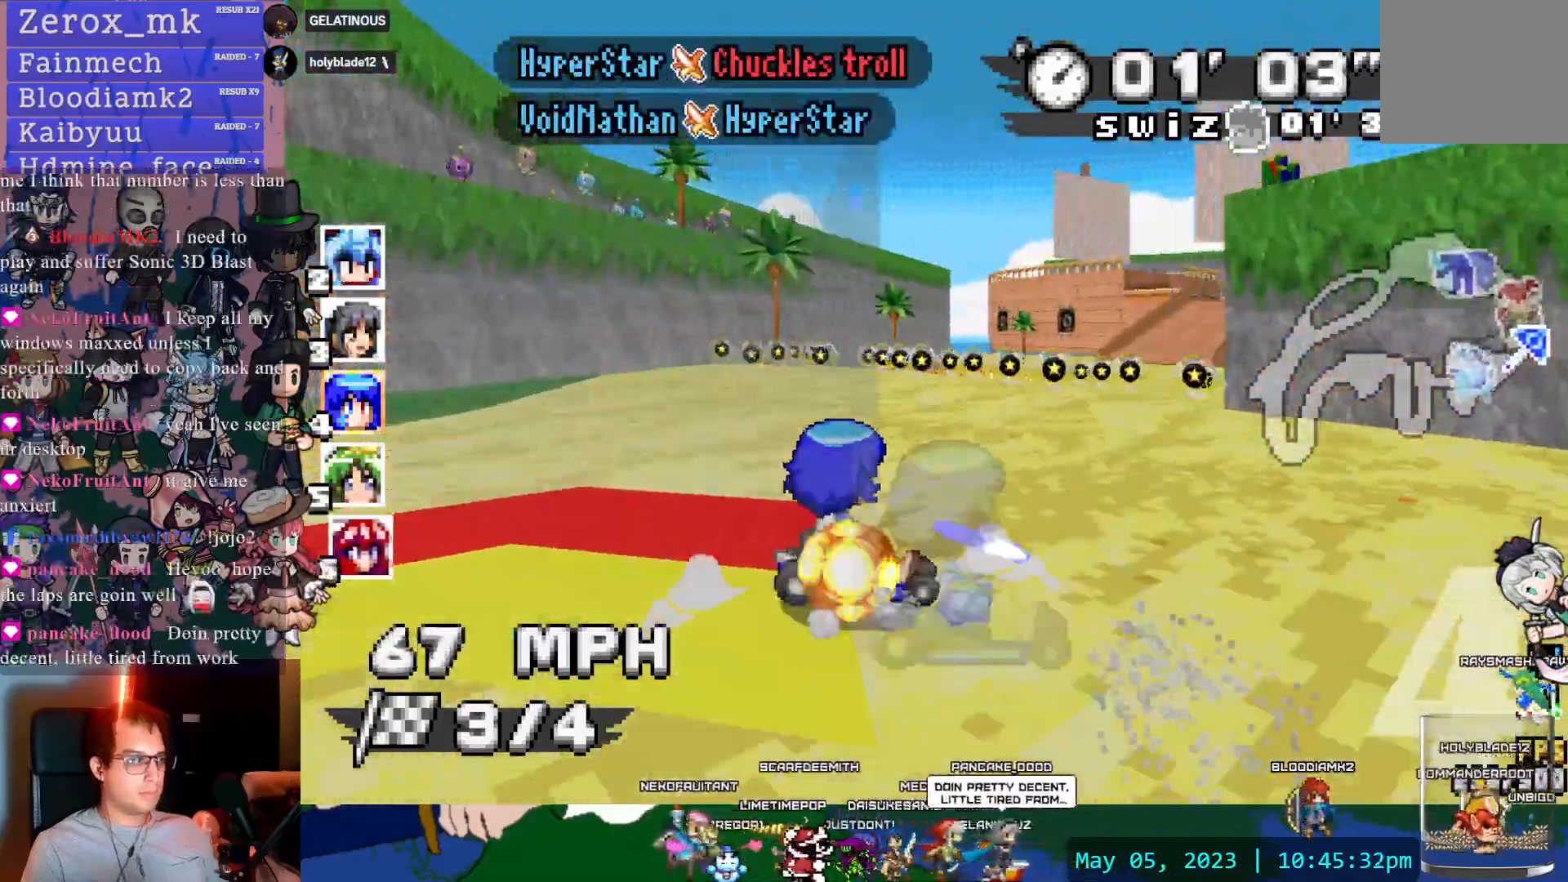
{"dt_ms": 500, "buttons": ["CROSS"], "left_stick": "left", "right_stick": "center"}
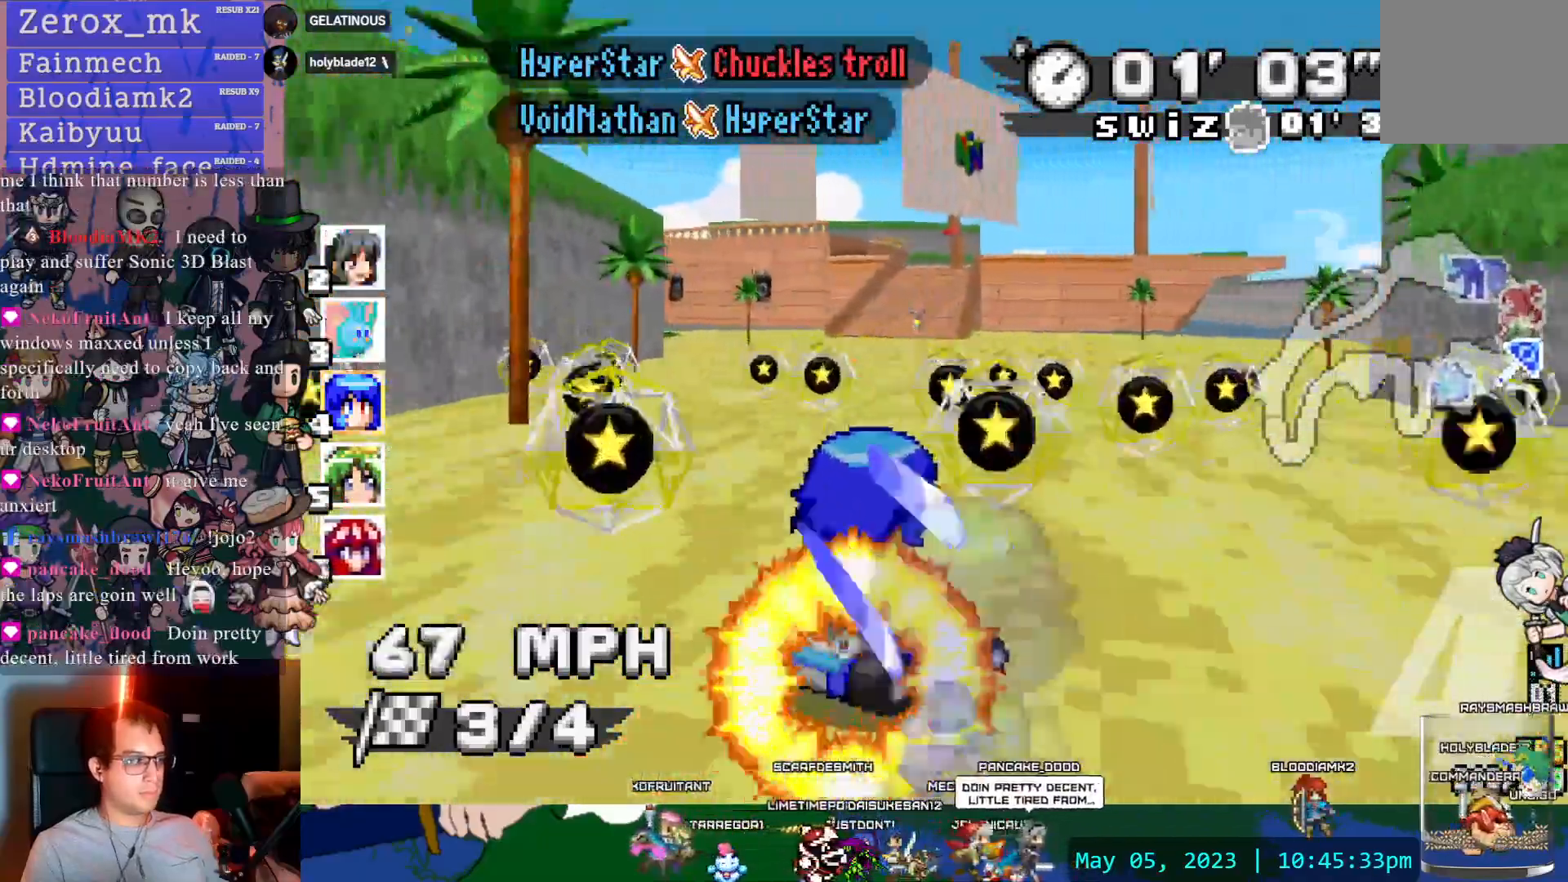
{"dt_ms": 1000, "buttons": ["CROSS", "R1"], "left_stick": "left", "right_stick": "center"}
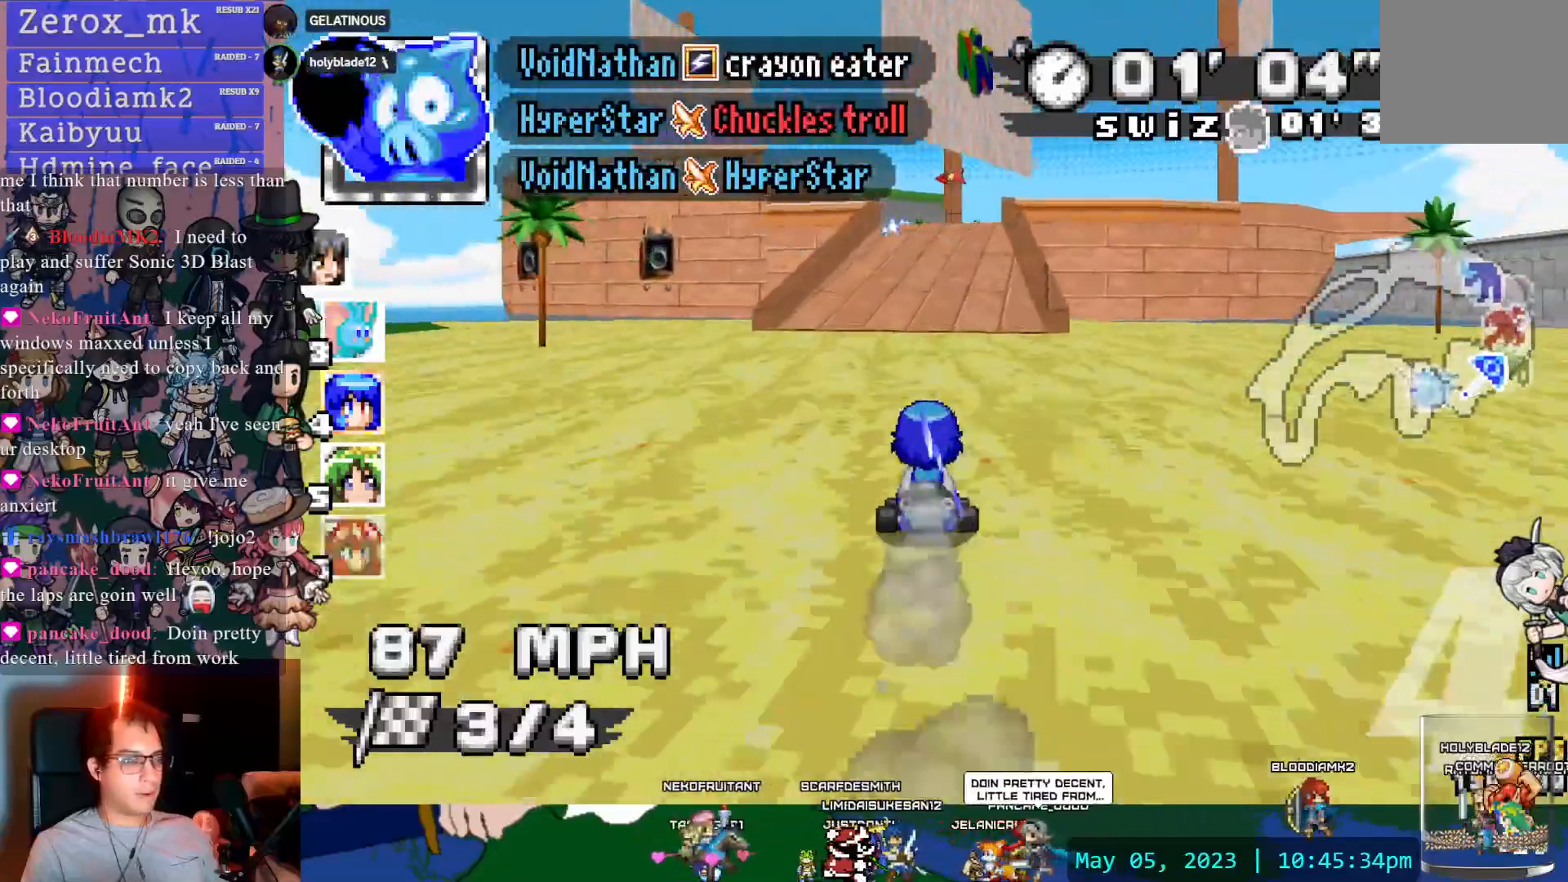
{"dt_ms": 500, "buttons": ["CROSS", "R1"], "left_stick": "center", "right_stick": "center", "events": [[183, "left_stick", "center"], [233, "left_stick", "down-right"], [383, "left_stick", "center"]]}